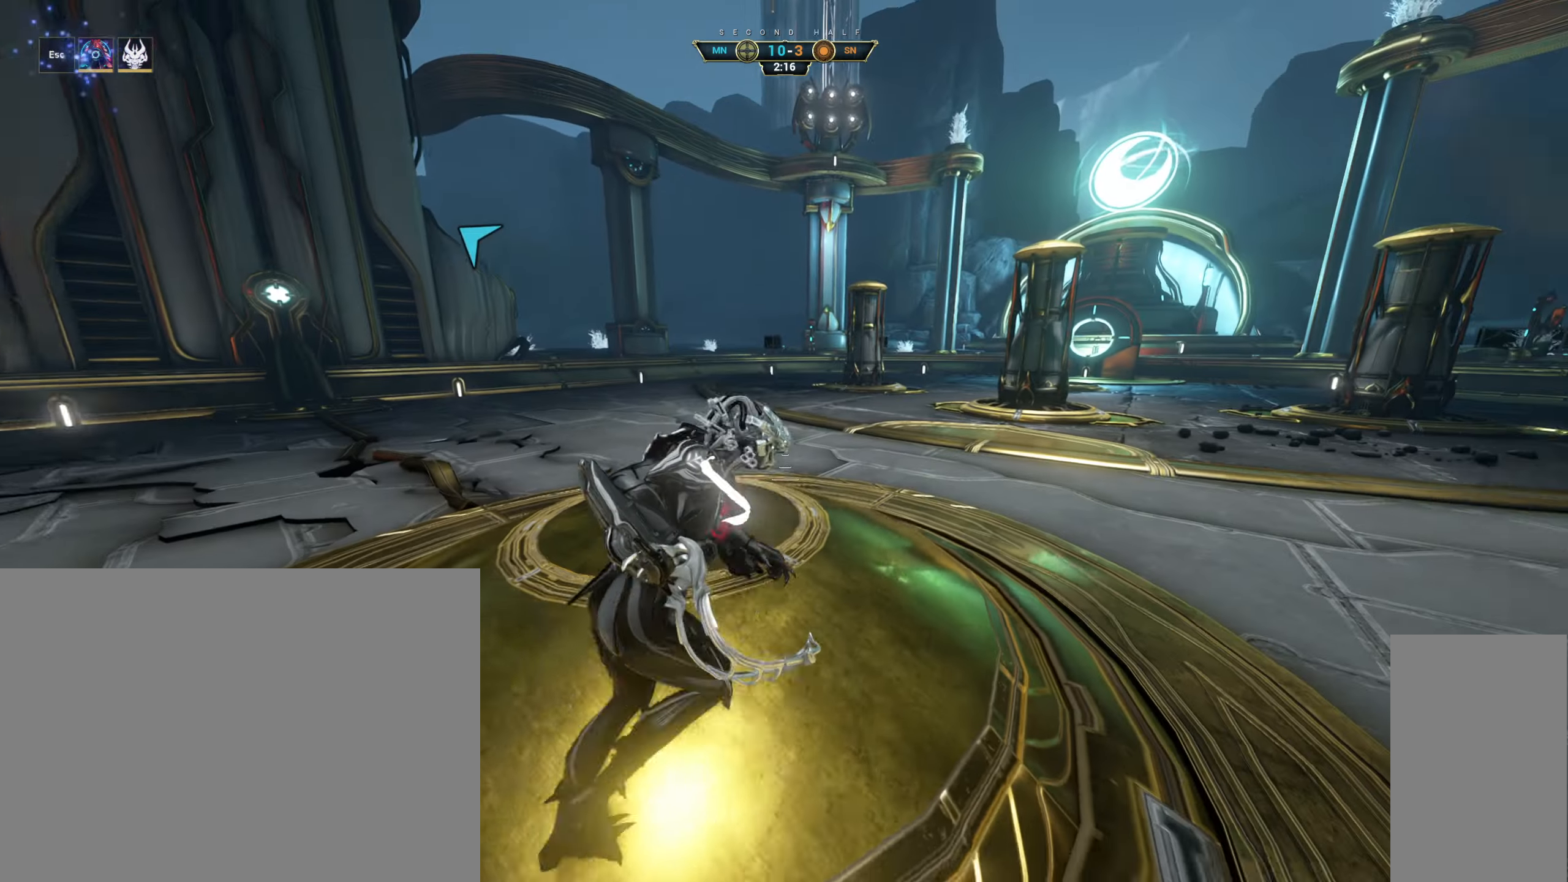
Gameplay with keyboard and mouse; each line is a JSON object with the keys and mouse buttons held at the frame after it. "events" lists presses ("down") and releases ("up") of "a", "ctrl", "d", "e", "q", "s", "shift", "space", "w", "mouse_left", "mouse_wheel", "mouse_right", "mouse_mb4" and "mouse_mb5" between this image and that frame as [ms after this image, input, new state], when the widget could be followed in between. "mouse_left", "mouse_wheel", "mouse_right", "mouse_mb4", "mouse_mb5" = the "left", "wheel", "right", "mb4", "mb5" buttons of the "mouse" list. No other keys are recorded. "wheel" means that the mouse wheel is clicked or scrolled. Not read: mouse_move.
{"keys": ["d", "w"], "mouse": [], "events": [[17, "ctrl", "down"], [17, "d", "up"], [67, "space", "down"], [150, "mouse_right", "down"], [150, "space", "up"], [167, "ctrl", "up"], [234, "d", "down"], [234, "mouse_right", "up"]]}
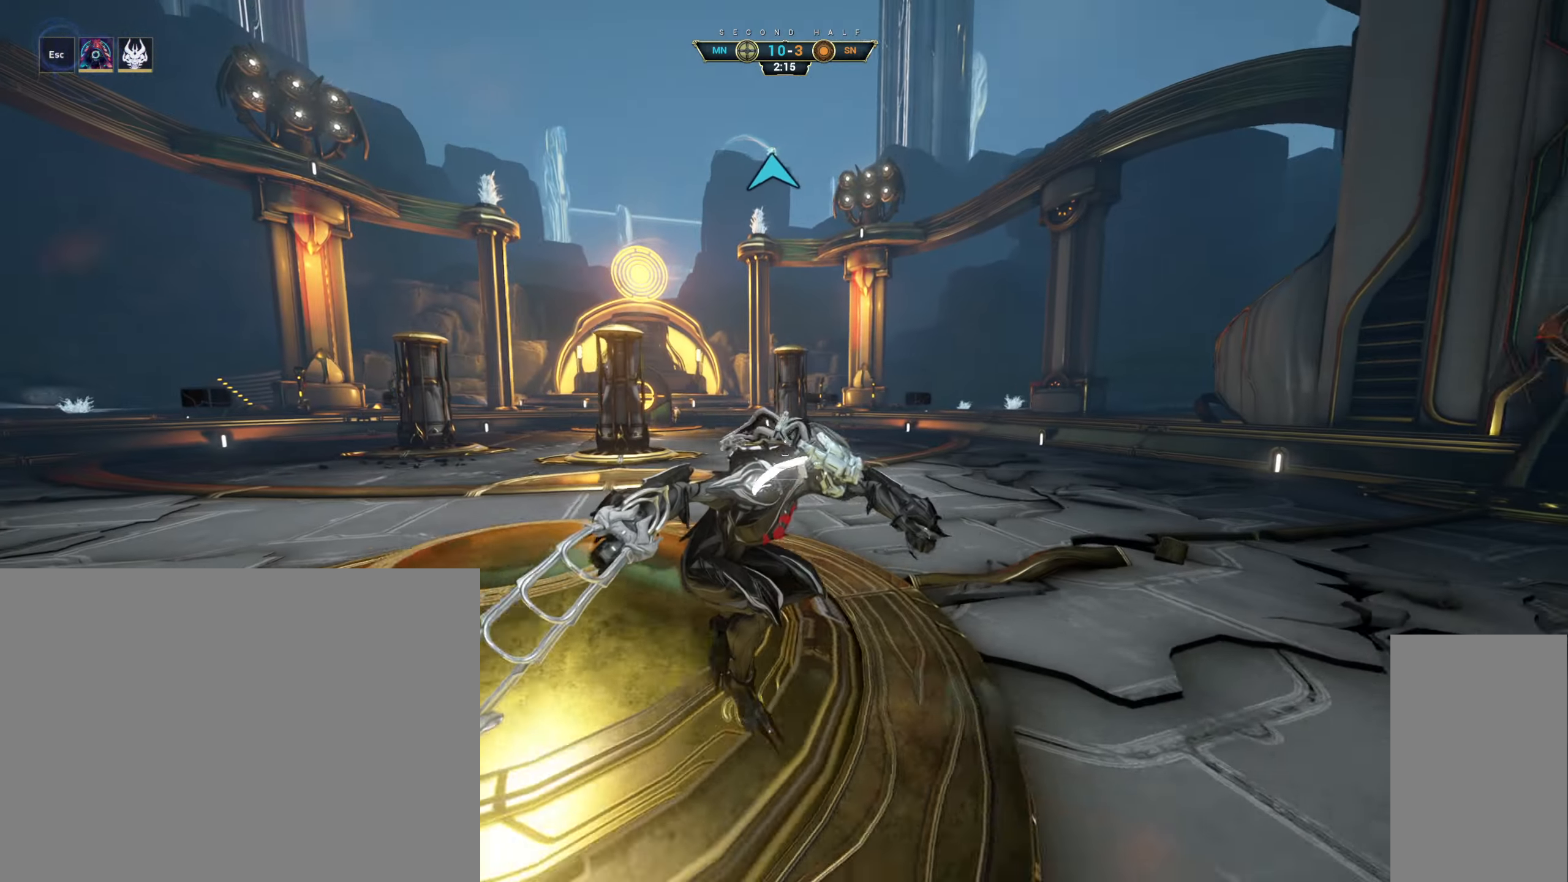
{"keys": ["d"], "mouse": [], "events": [[100, "w", "up"]]}
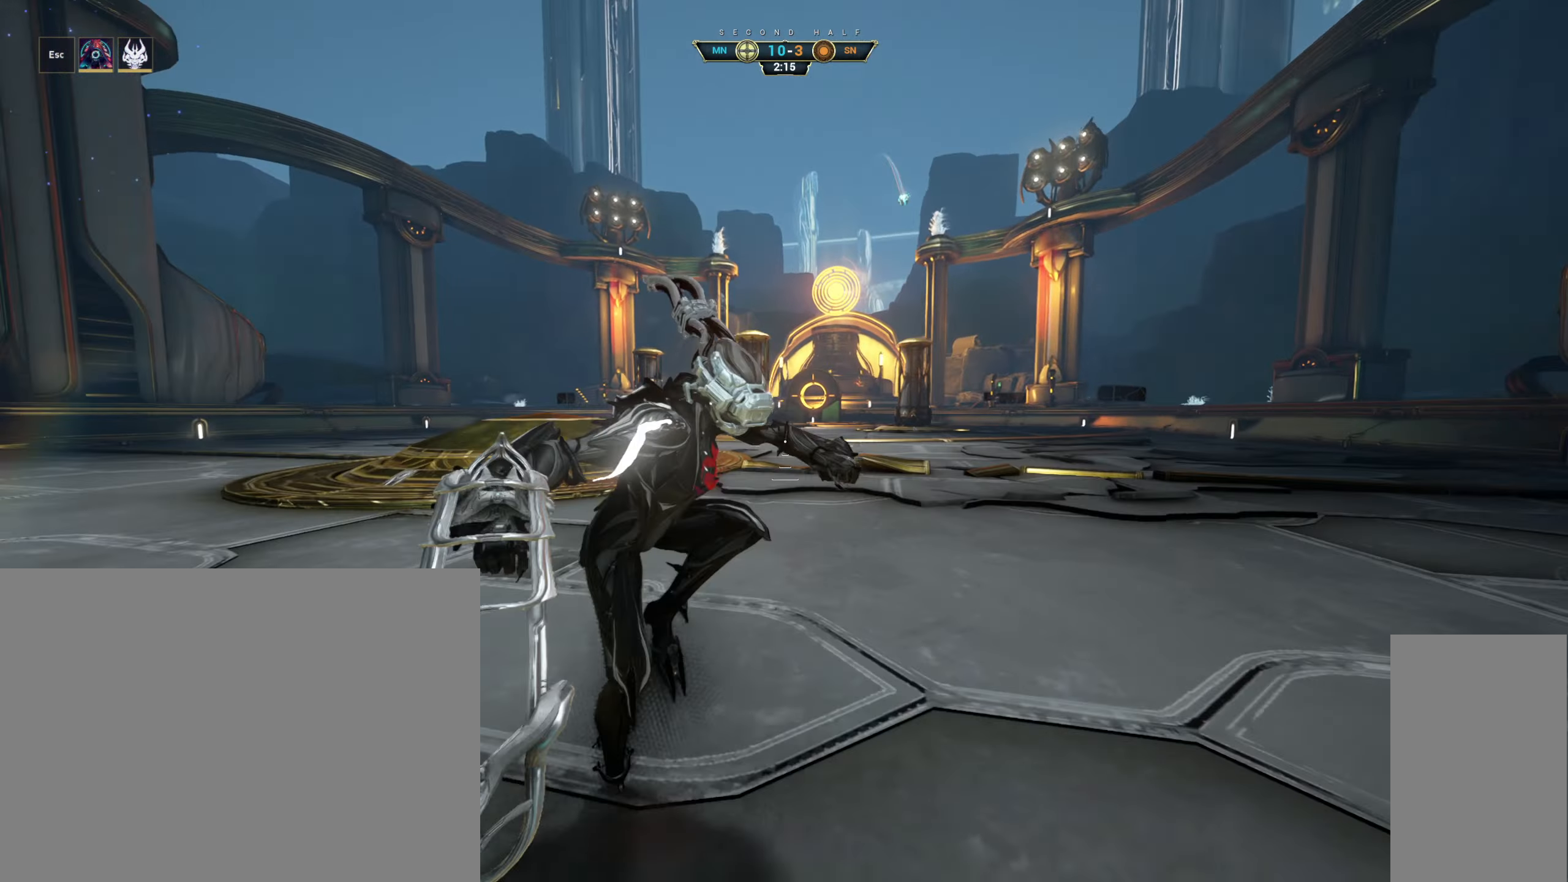
{"keys": ["s"], "mouse": [], "events": [[17, "s", "down"], [100, "d", "up"]]}
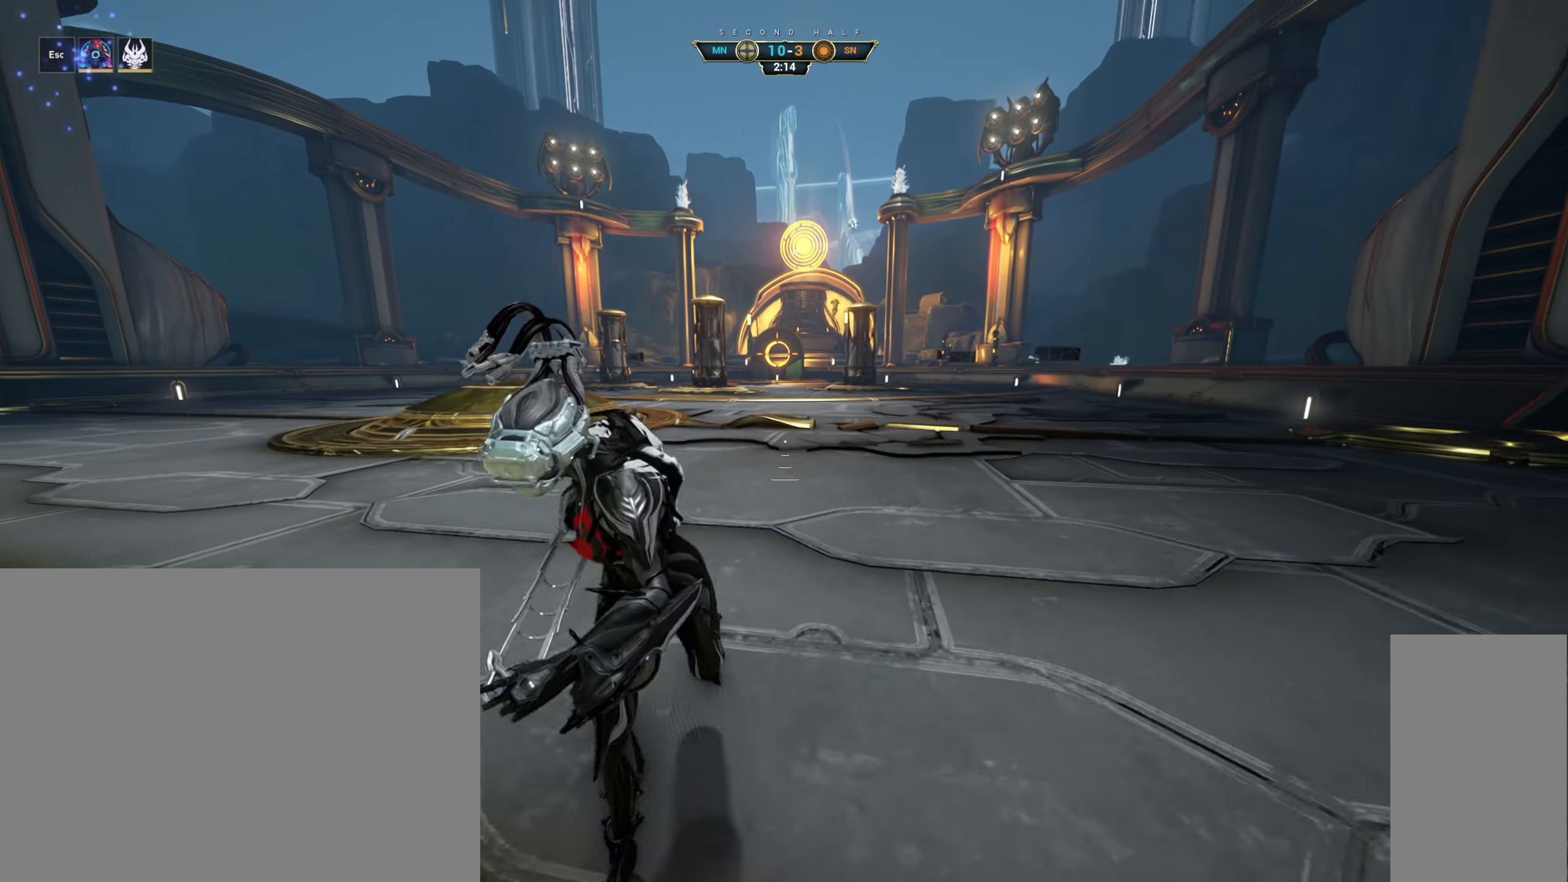
{"keys": ["a"], "mouse": [], "events": [[84, "a", "down"], [500, "s", "up"]]}
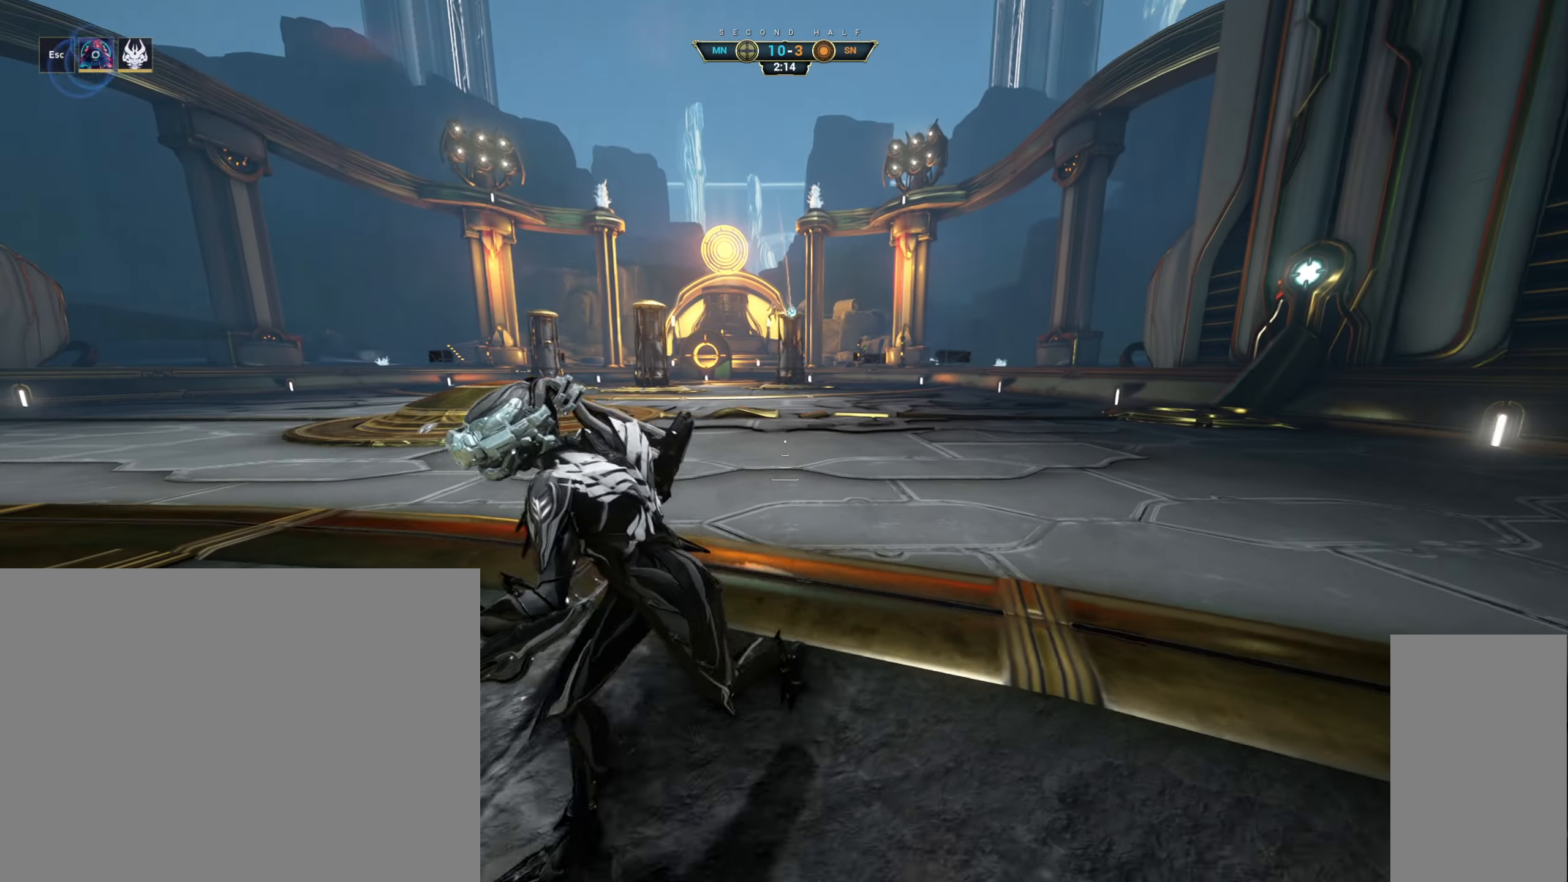
{"keys": ["s"], "mouse": [], "events": [[167, "w", "down"], [334, "w", "up"], [467, "s", "down"], [484, "a", "up"]]}
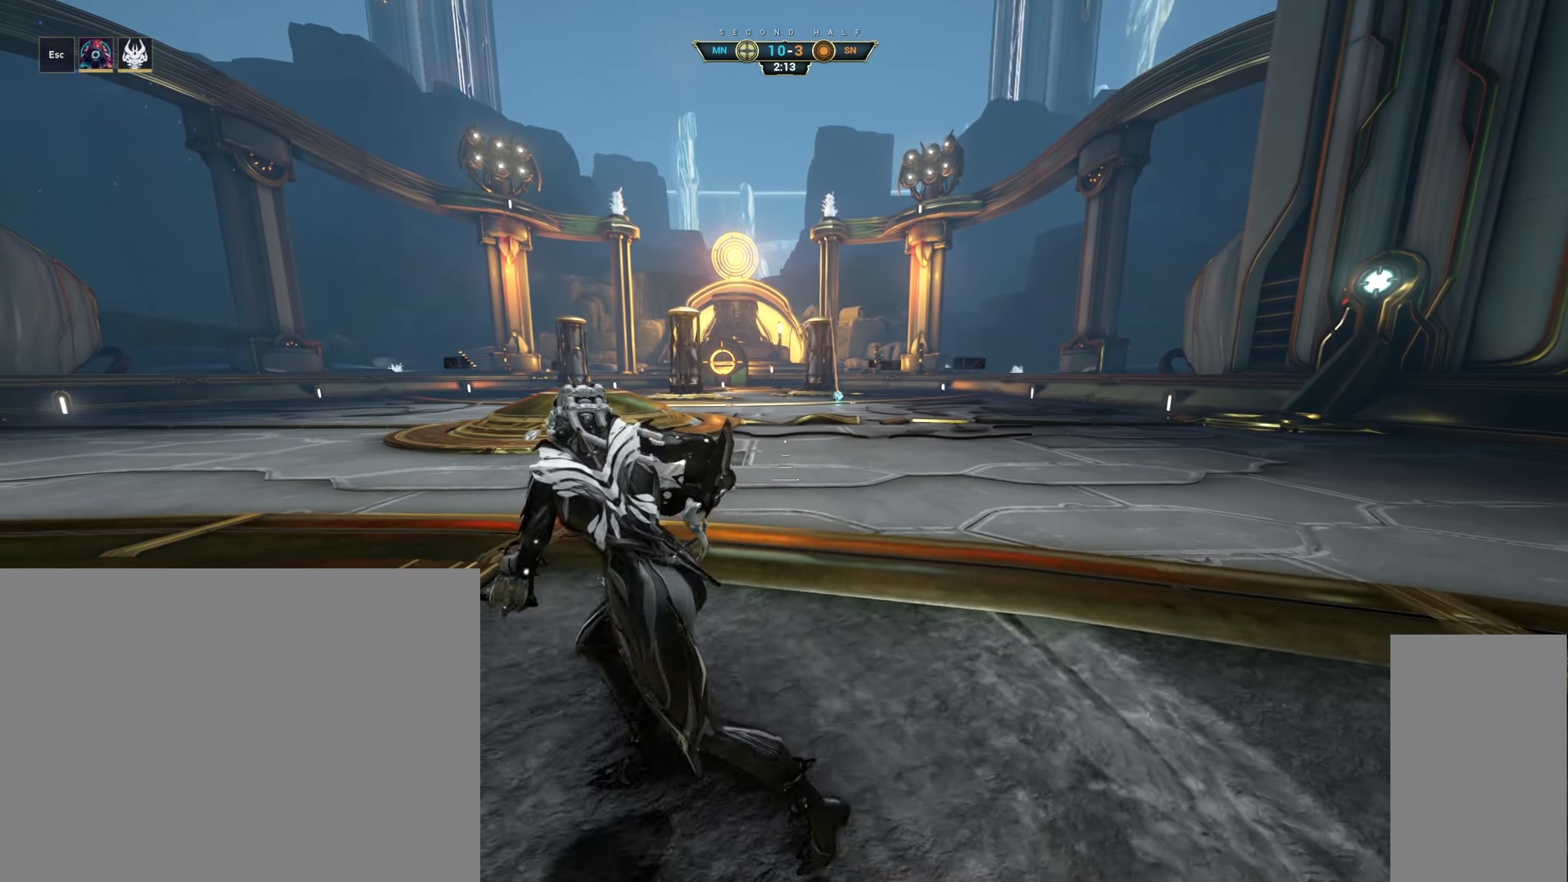
{"keys": ["w"], "mouse": [], "events": [[200, "d", "down"], [234, "s", "up"], [350, "w", "down"], [450, "d", "up"]]}
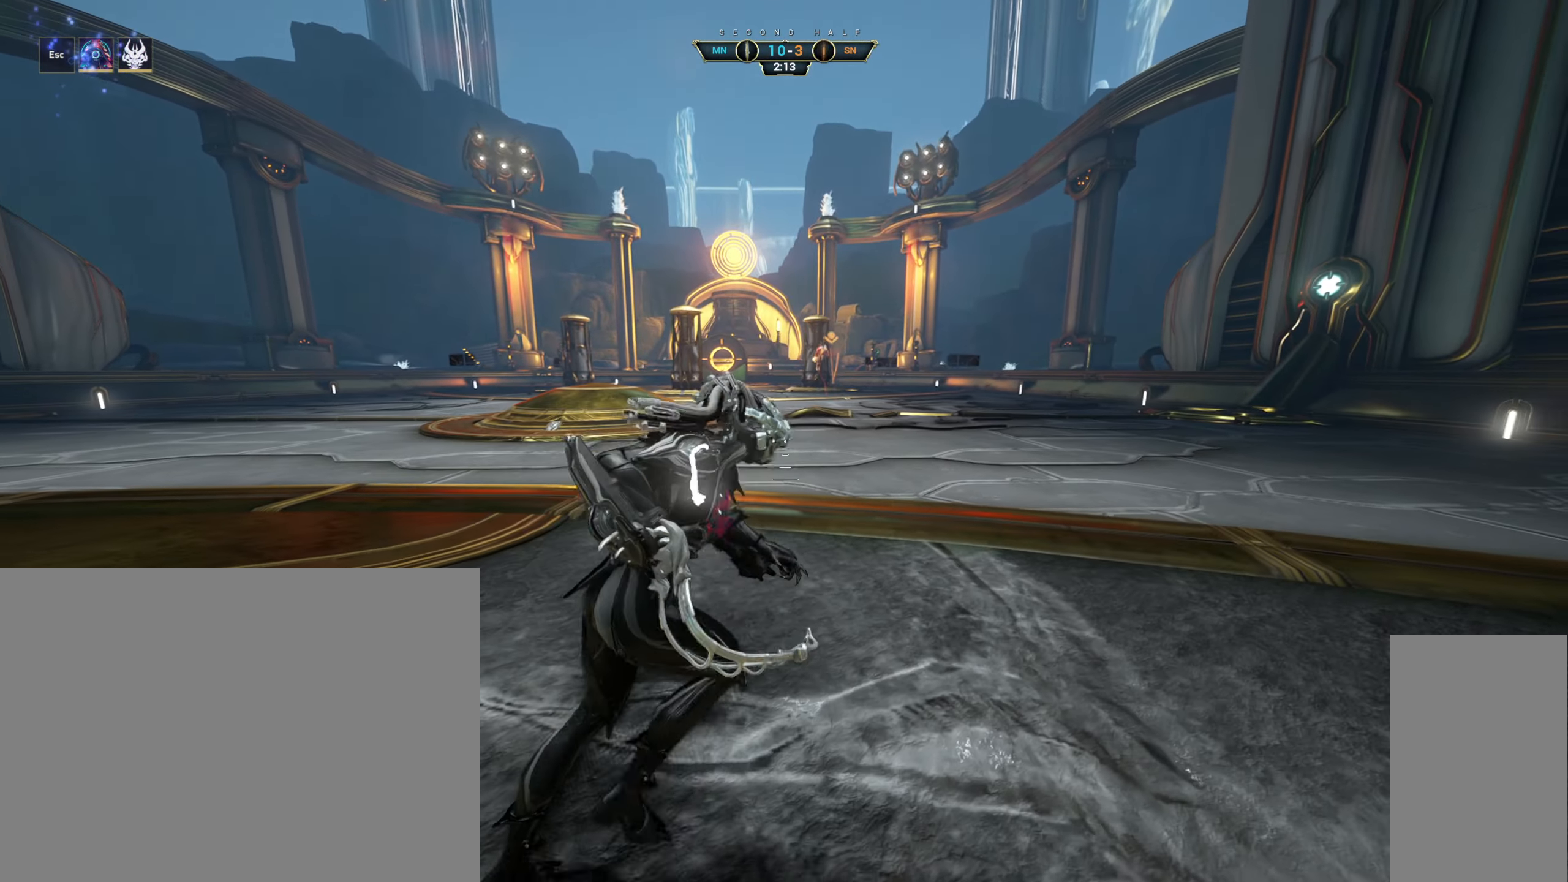
{"keys": ["d", "s"], "mouse": [], "events": [[50, "a", "down"], [67, "w", "up"], [184, "s", "down"], [217, "a", "up"], [300, "d", "down"]]}
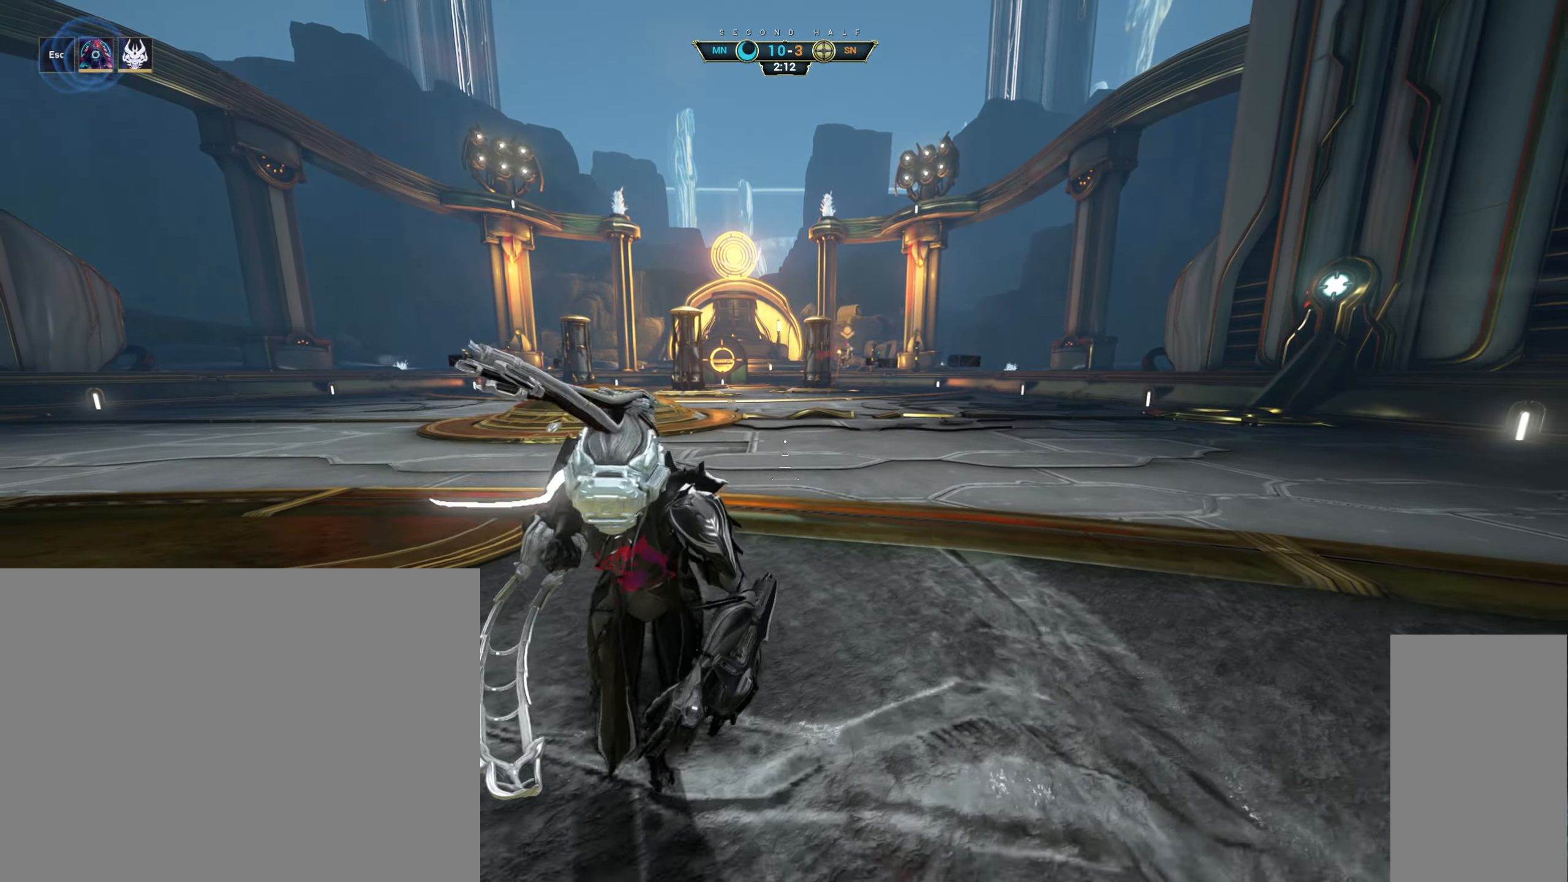
{"keys": ["d", "s"], "mouse": [], "events": [[50, "space", "down"], [100, "d", "up"], [134, "space", "up"], [200, "a", "down"], [350, "a", "up"], [433, "d", "down"]]}
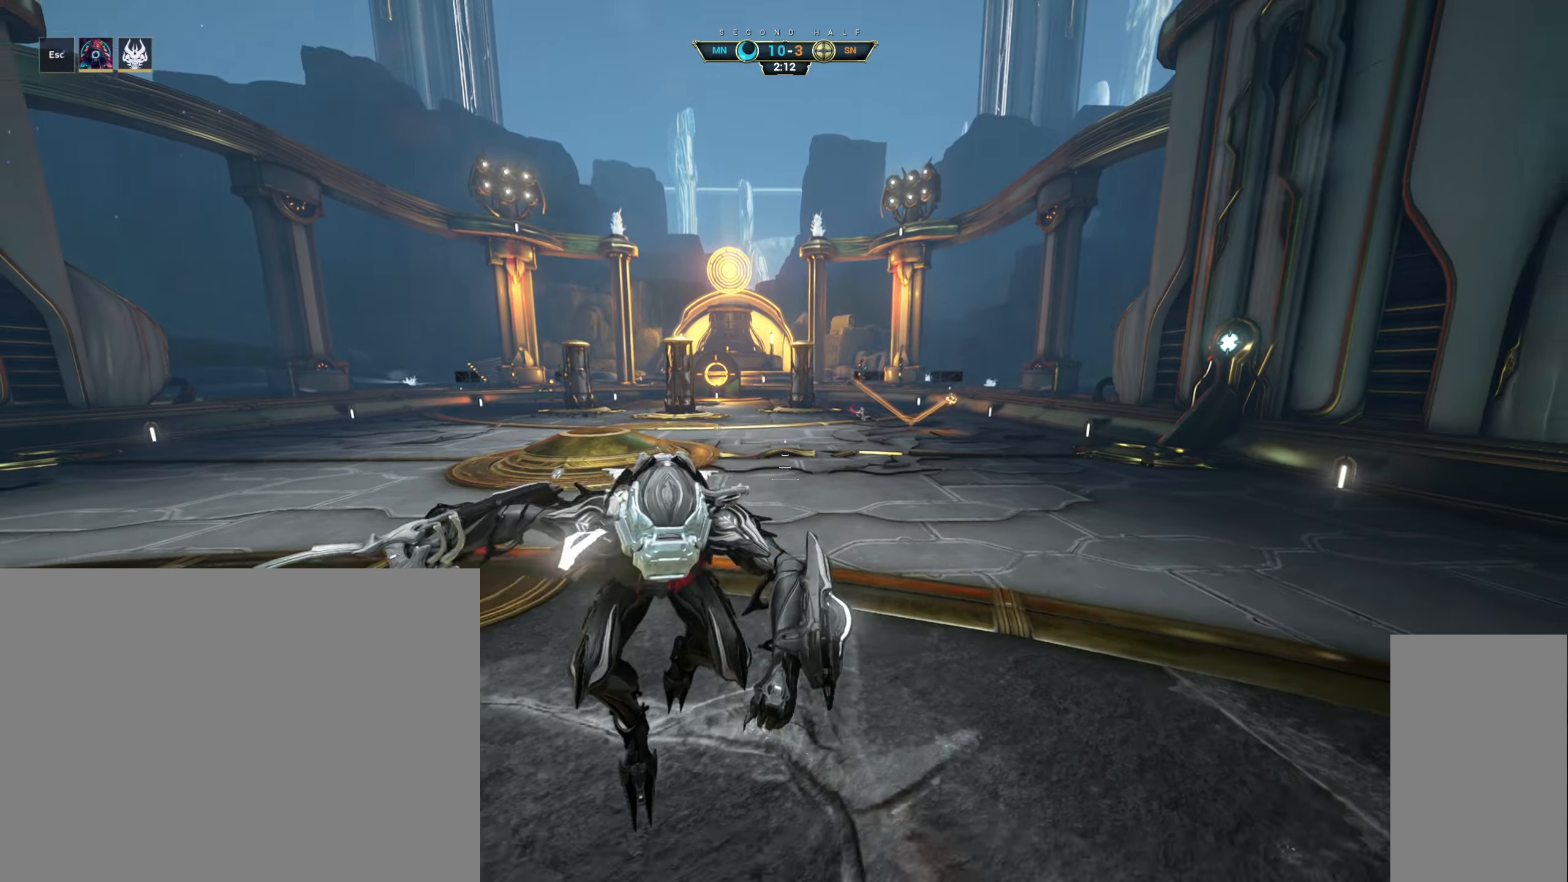
{"keys": ["d", "w"], "mouse": [], "events": [[33, "s", "up"], [150, "w", "down"], [283, "ctrl", "down"], [350, "ctrl", "up"]]}
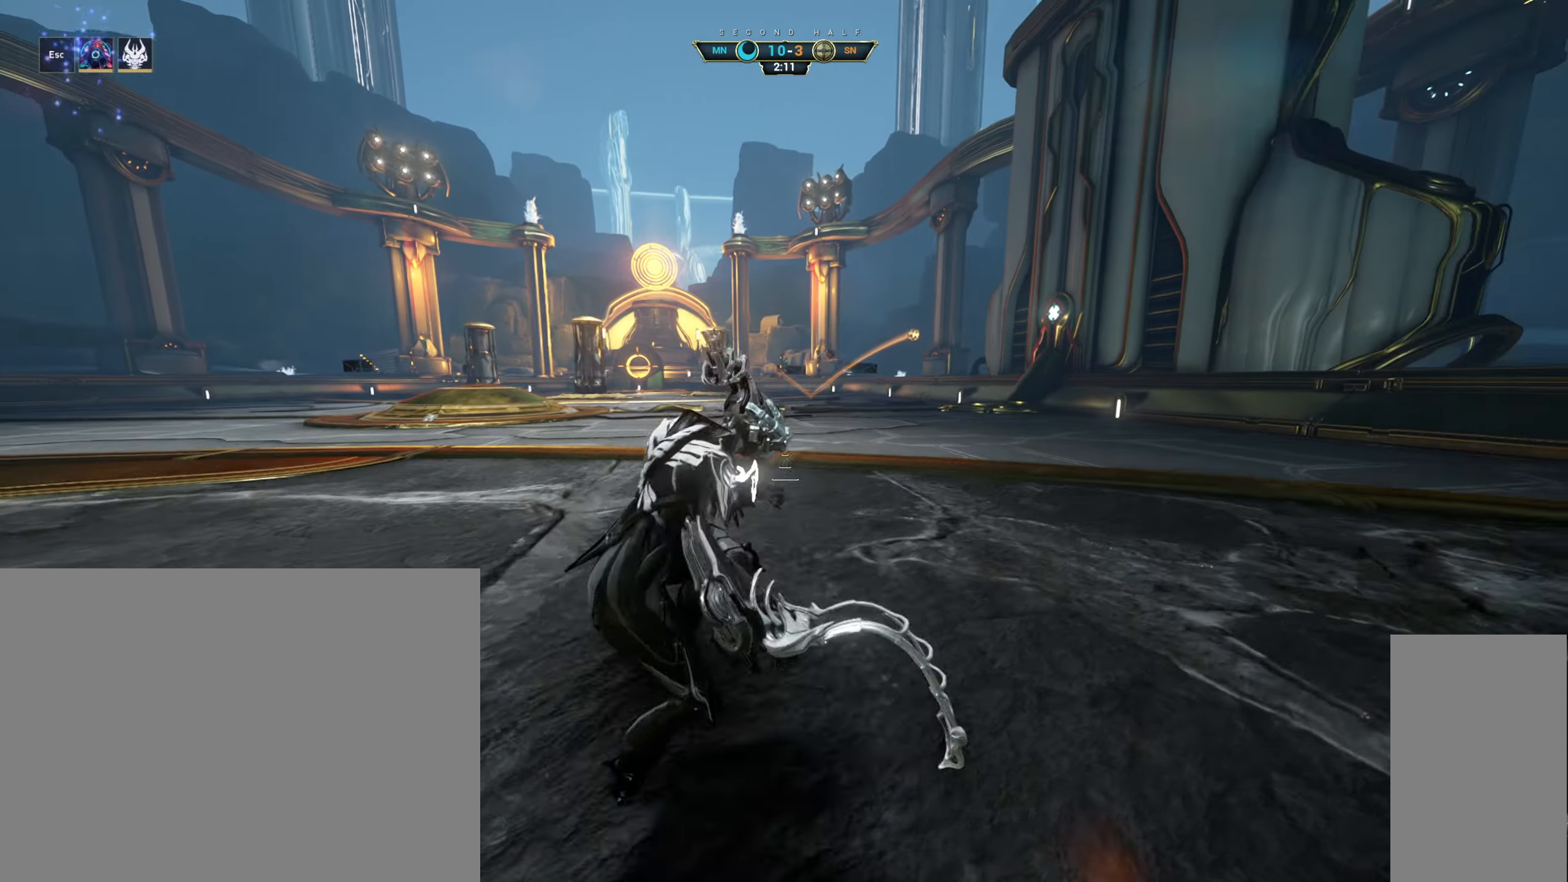
{"keys": [], "mouse": [], "events": [[283, "w", "up"], [466, "d", "up"]]}
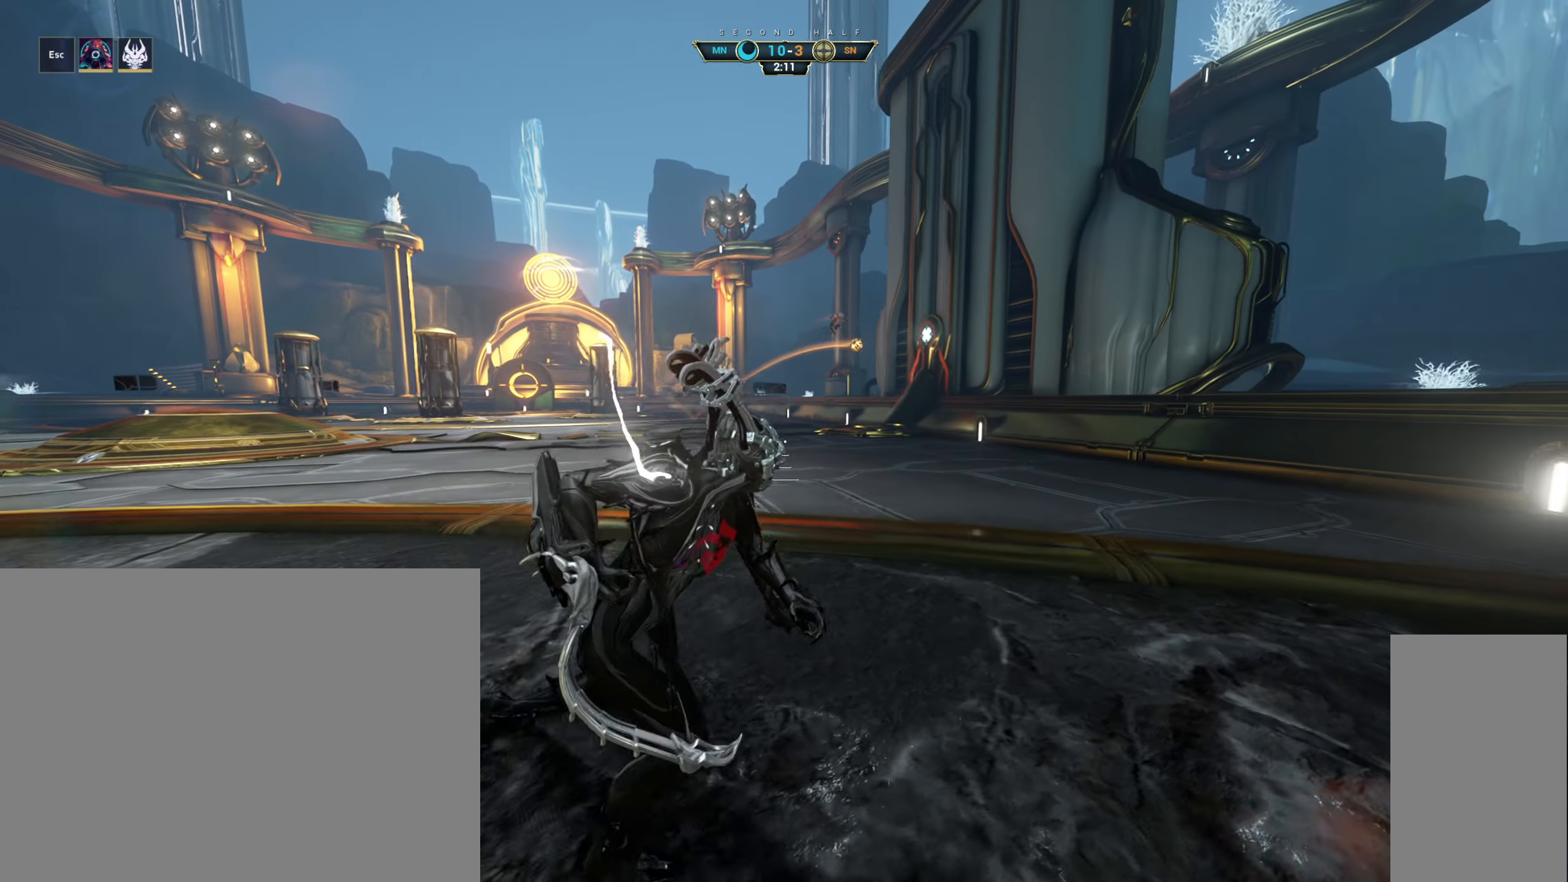
{"keys": ["a", "s"], "mouse": [], "events": [[216, "space", "down"], [300, "space", "up"], [350, "s", "down"], [416, "a", "down"]]}
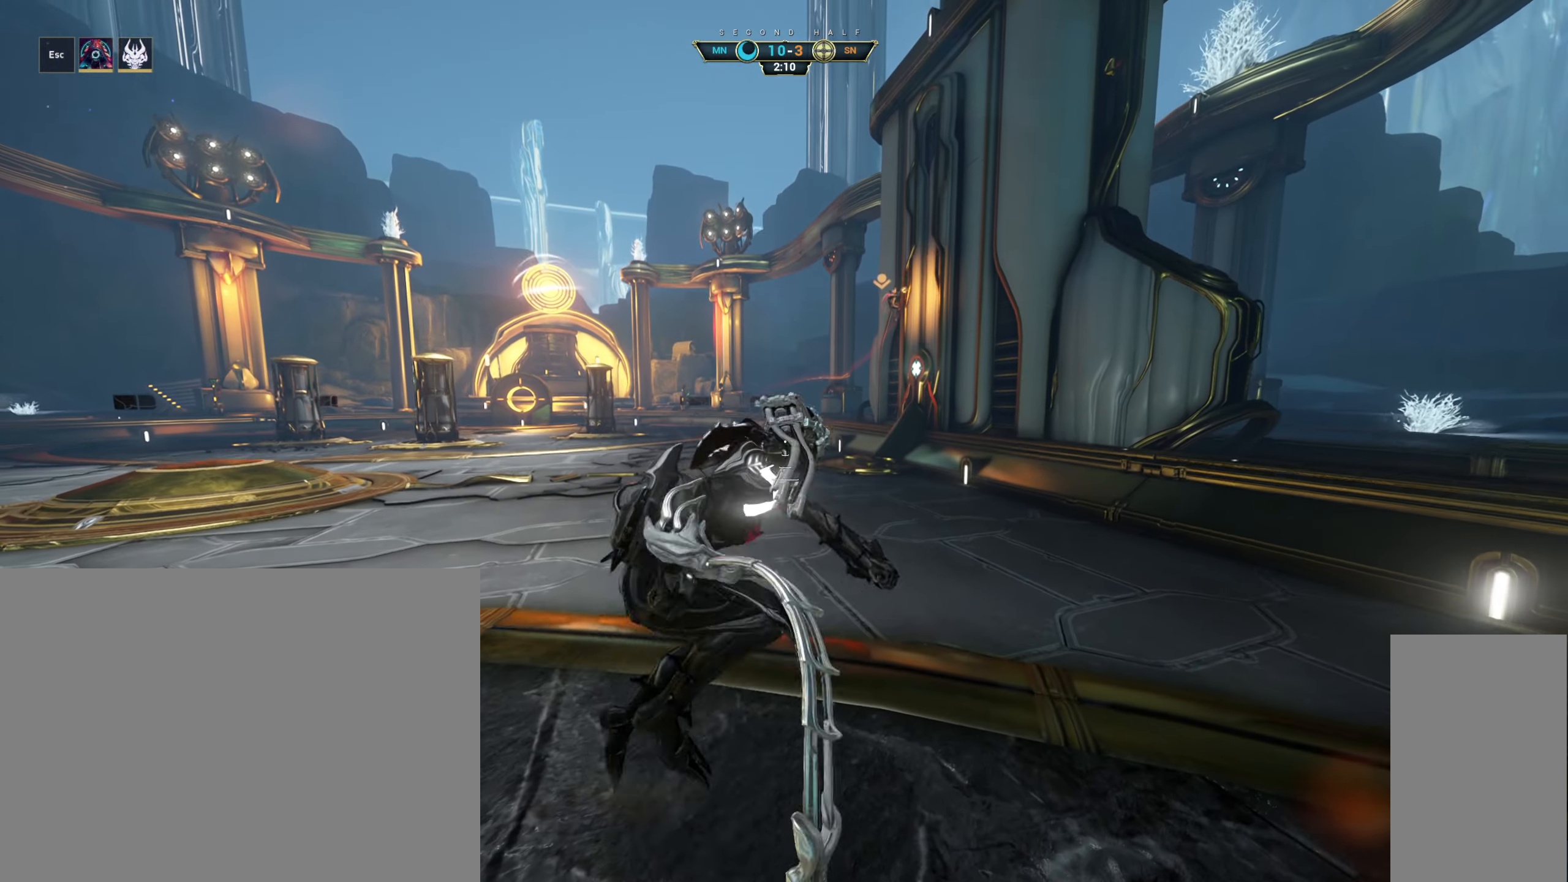
{"keys": [], "mouse": [], "events": [[100, "a", "up"], [250, "ctrl", "down"], [316, "space", "down"], [350, "ctrl", "up"], [383, "space", "up"], [450, "s", "up"]]}
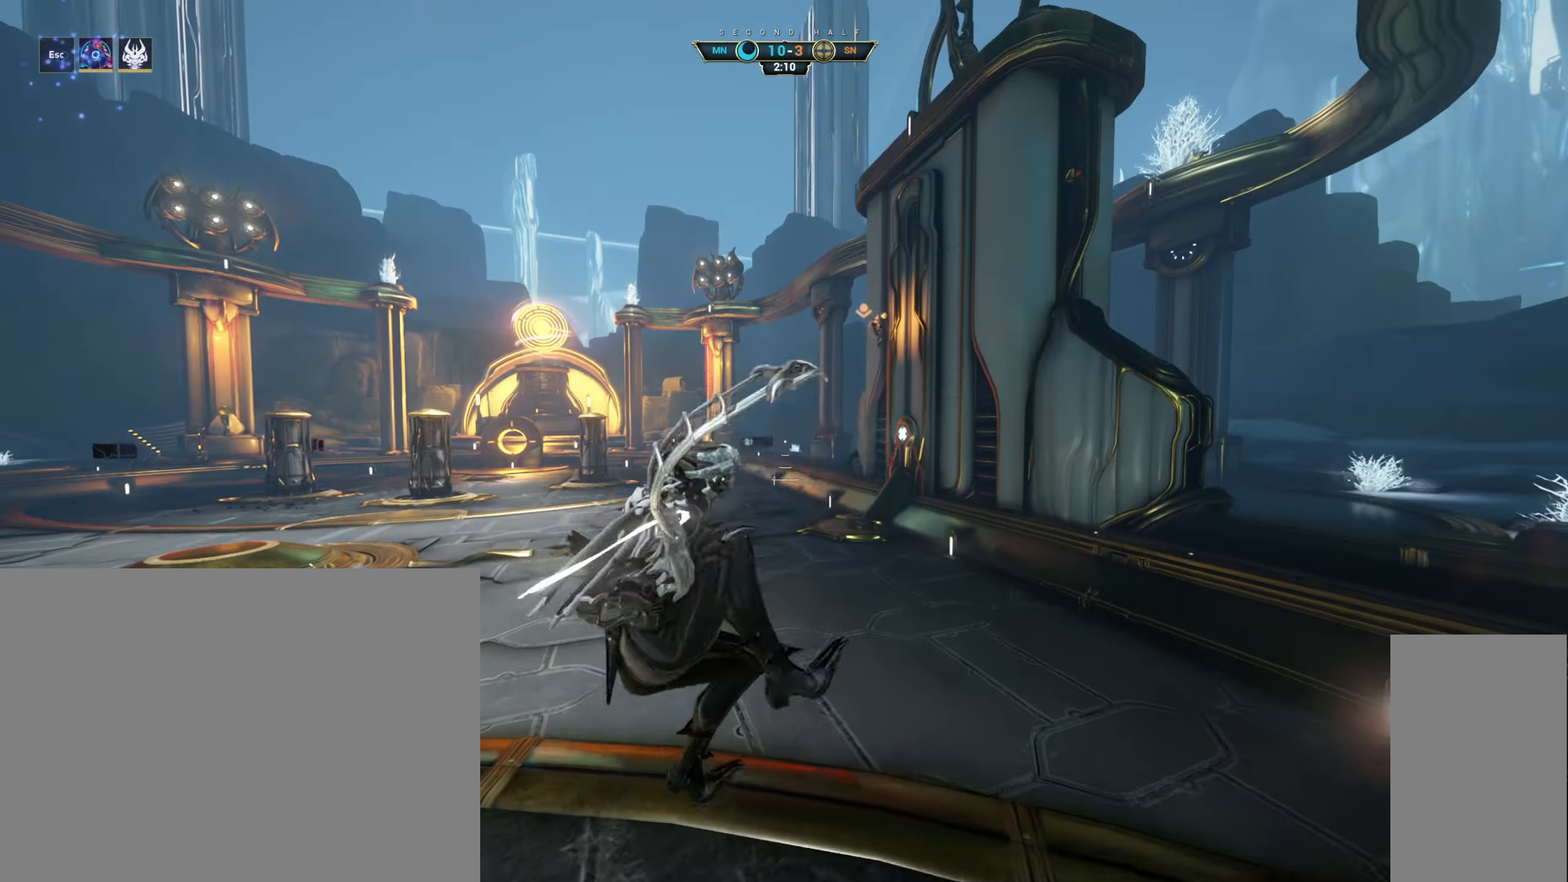
{"keys": ["a", "s"], "mouse": [], "events": [[250, "a", "down"], [316, "s", "down"]]}
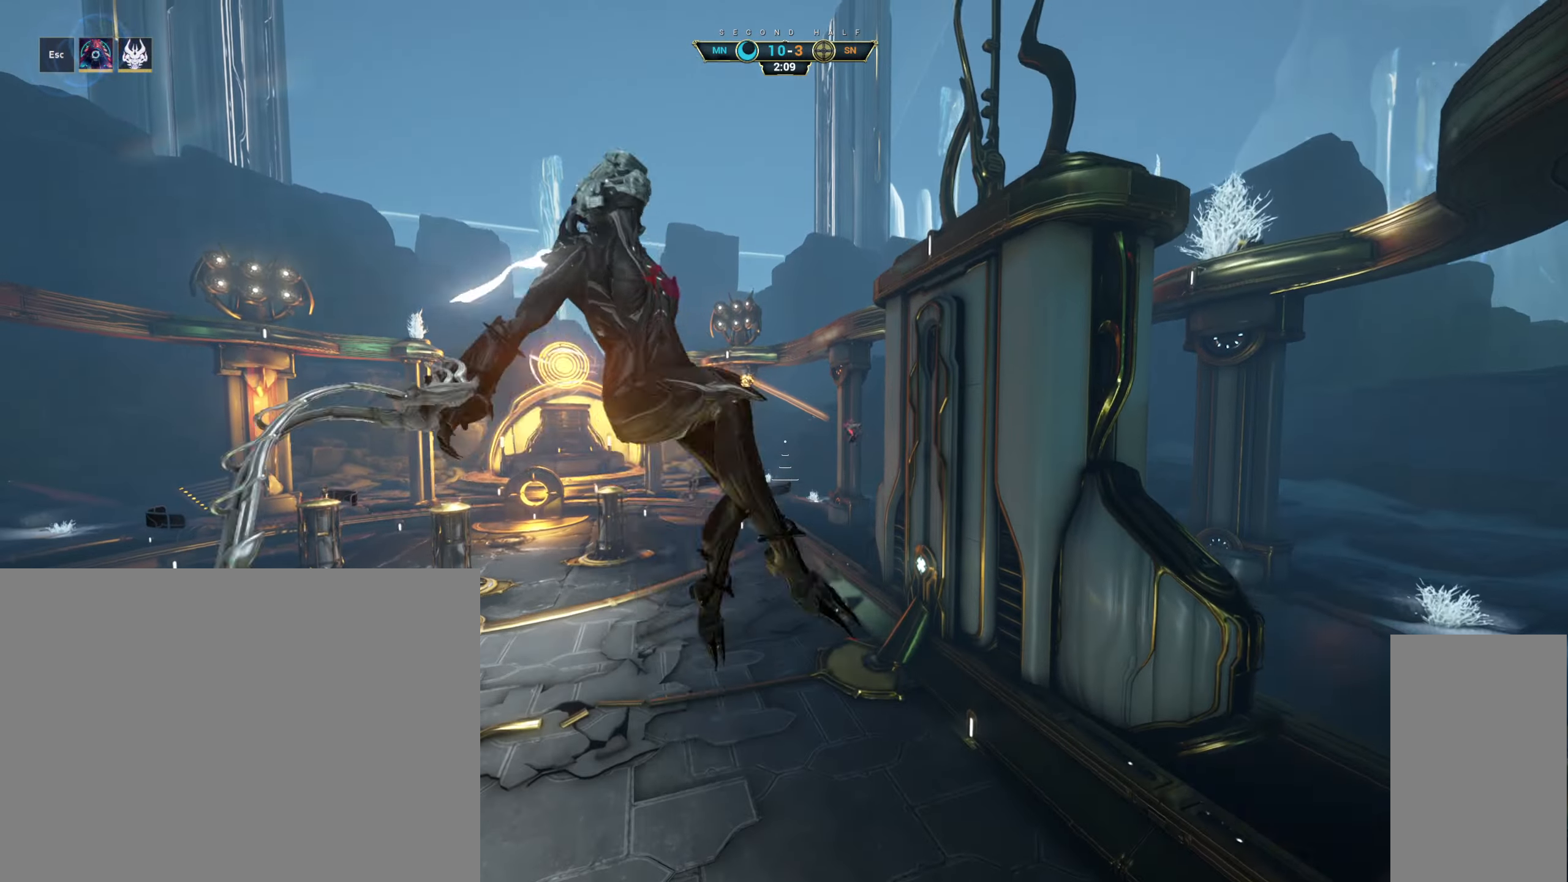
{"keys": ["a", "w"], "mouse": [], "events": [[233, "s", "up"], [366, "w", "down"]]}
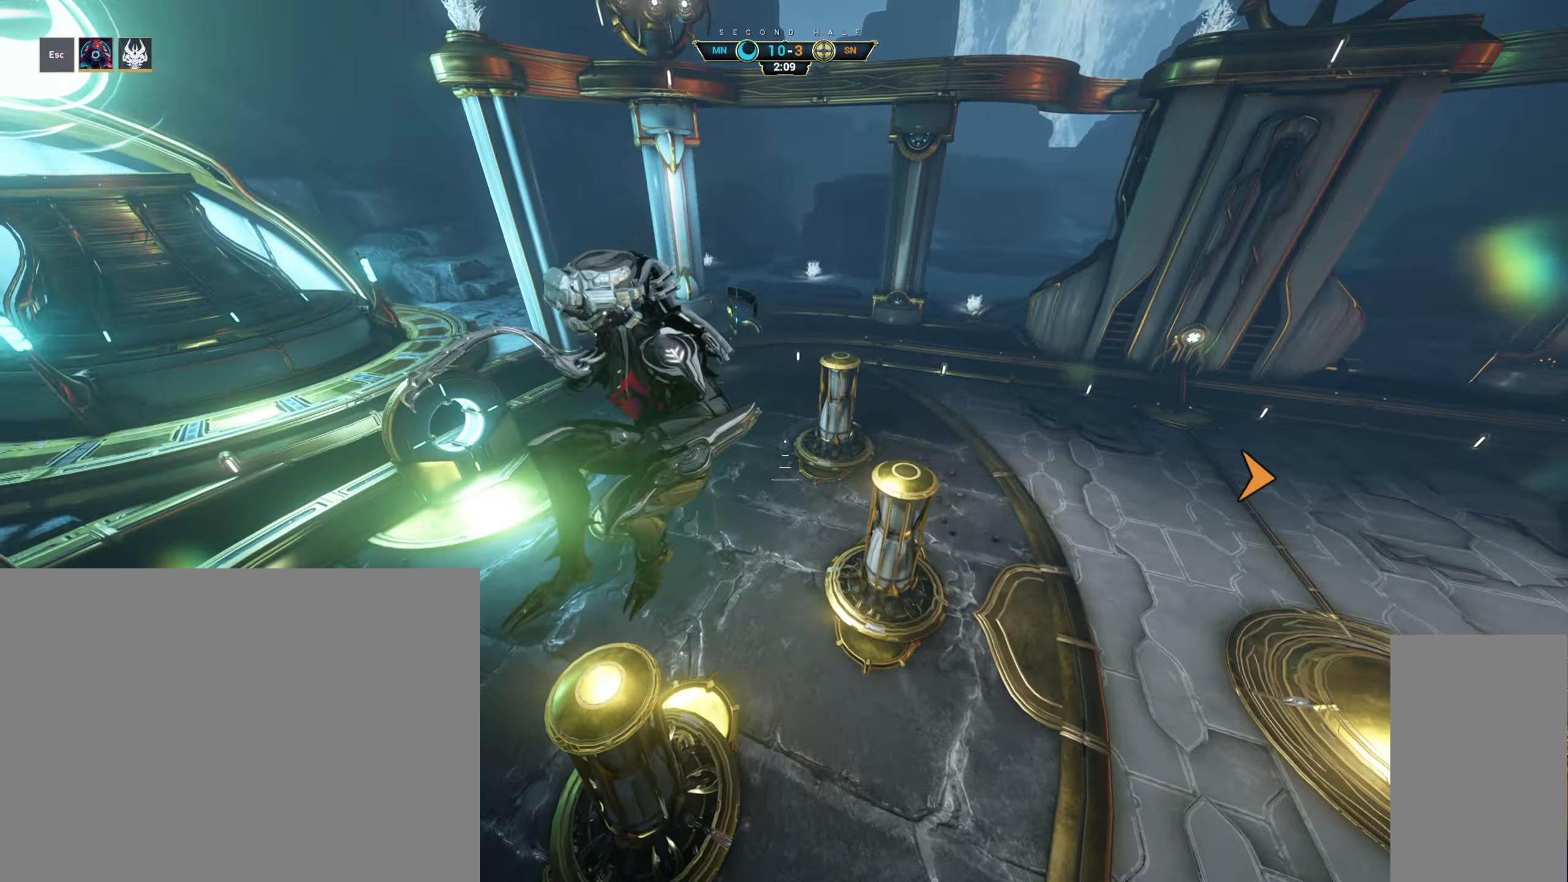
{"keys": ["w"], "mouse": [], "events": [[300, "a", "up"]]}
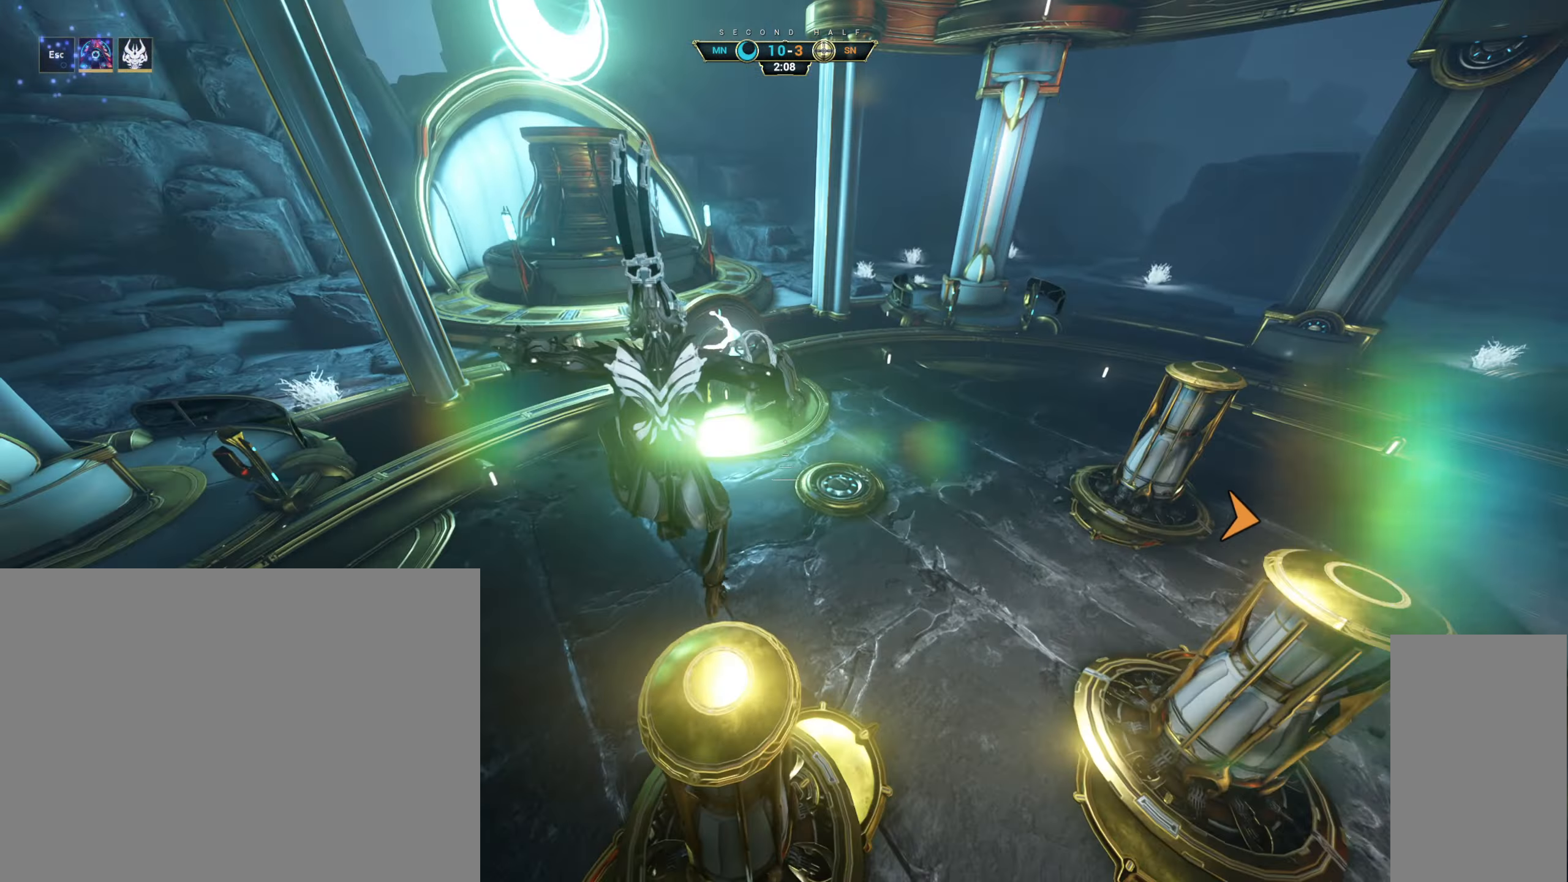
{"keys": ["w"], "mouse": [], "events": [[200, "ctrl", "down"], [316, "space", "down"], [383, "mouse_right", "down"], [400, "ctrl", "up"], [400, "space", "up"], [483, "mouse_right", "up"]]}
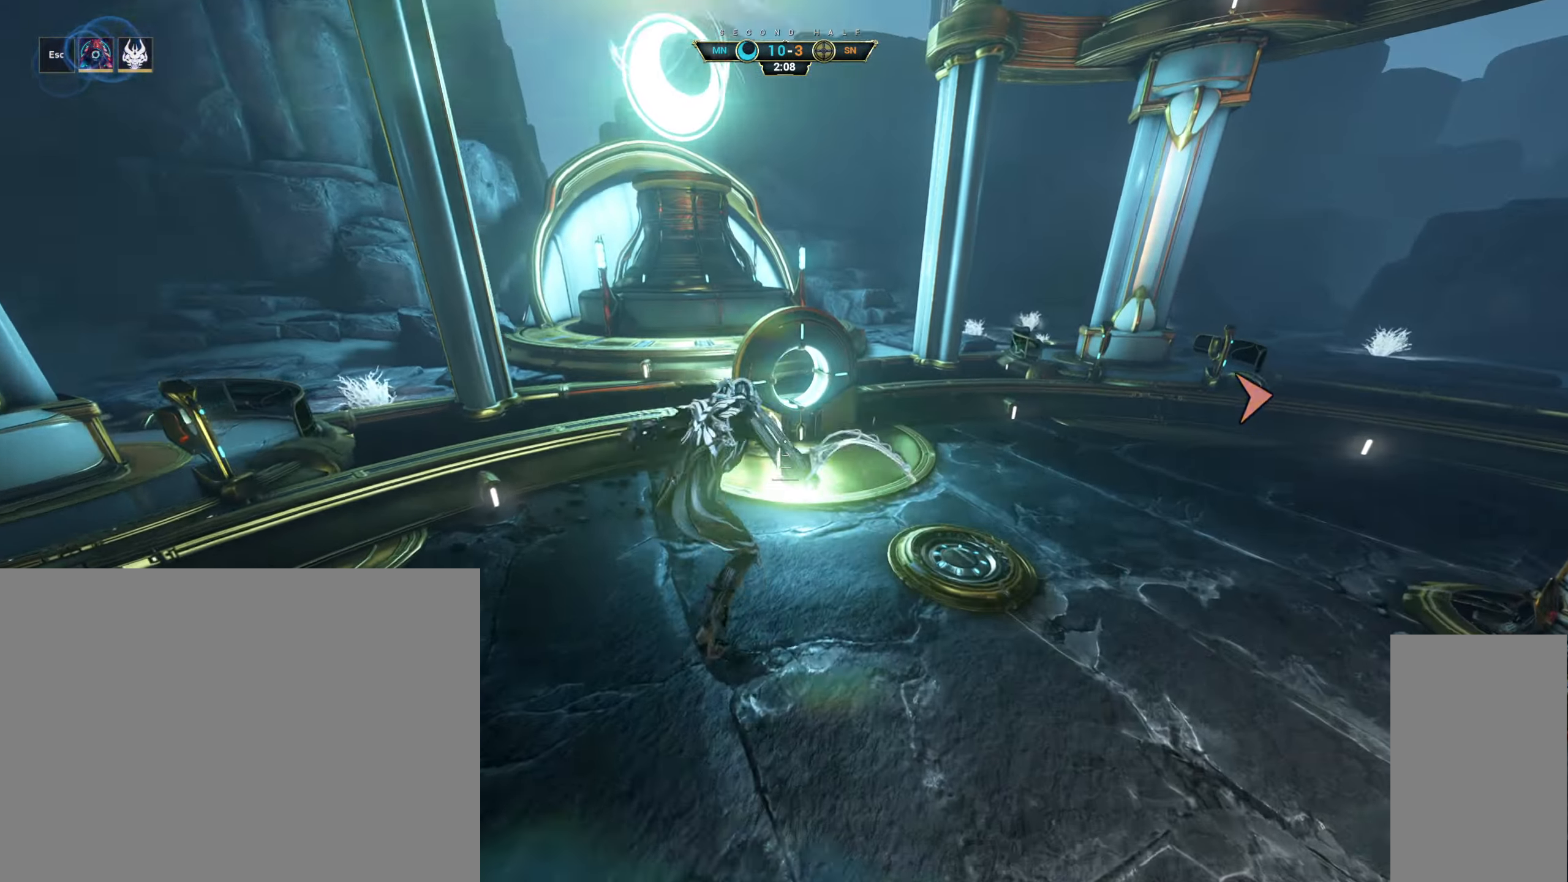
{"keys": ["a"], "mouse": [], "events": [[50, "a", "down"], [133, "w", "up"]]}
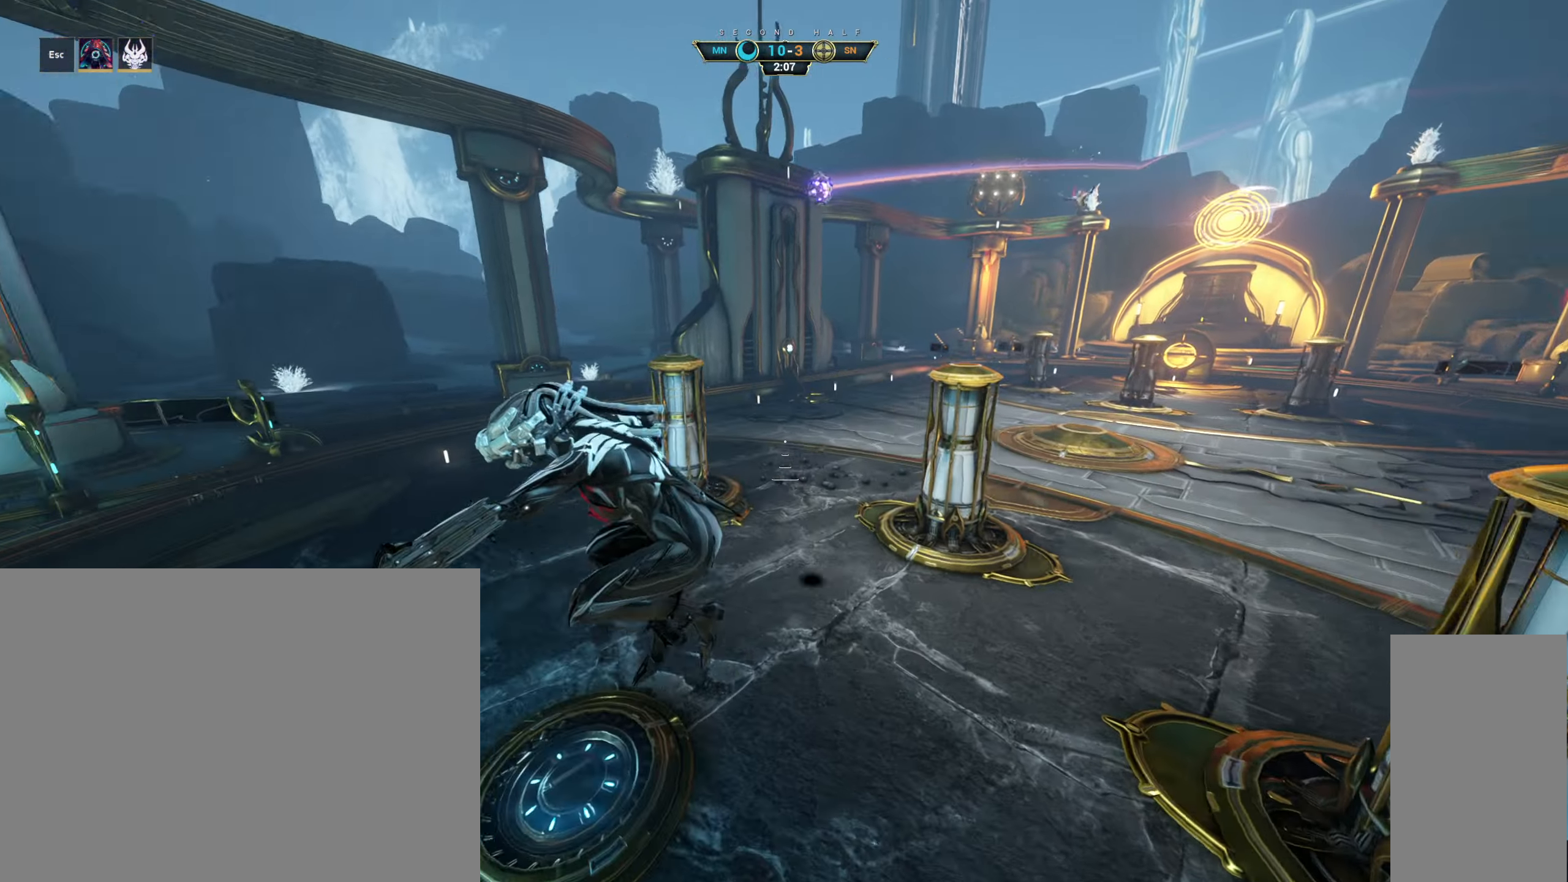
{"keys": ["a", "e", "w"], "mouse": [], "events": [[183, "space", "down"], [233, "w", "down"], [250, "space", "up"], [350, "mouse_right", "down"], [467, "e", "down"], [467, "mouse_right", "up"]]}
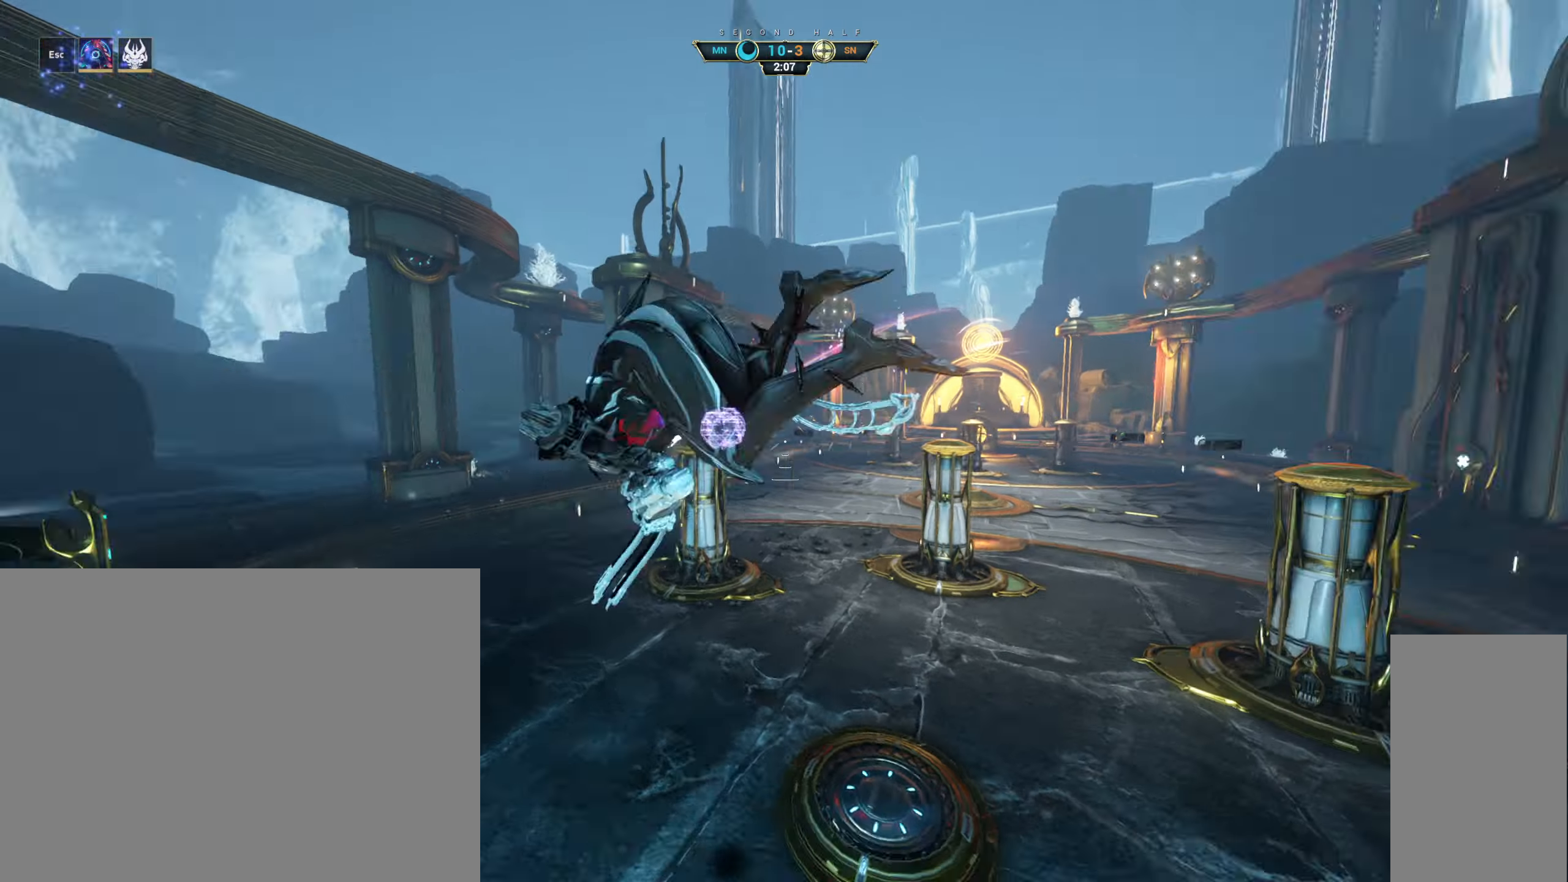
{"keys": ["s"], "mouse": [], "events": [[50, "e", "up"], [100, "w", "up"], [133, "a", "up"], [150, "d", "down"], [183, "s", "down"], [217, "a", "down"], [233, "d", "up"], [467, "a", "up"]]}
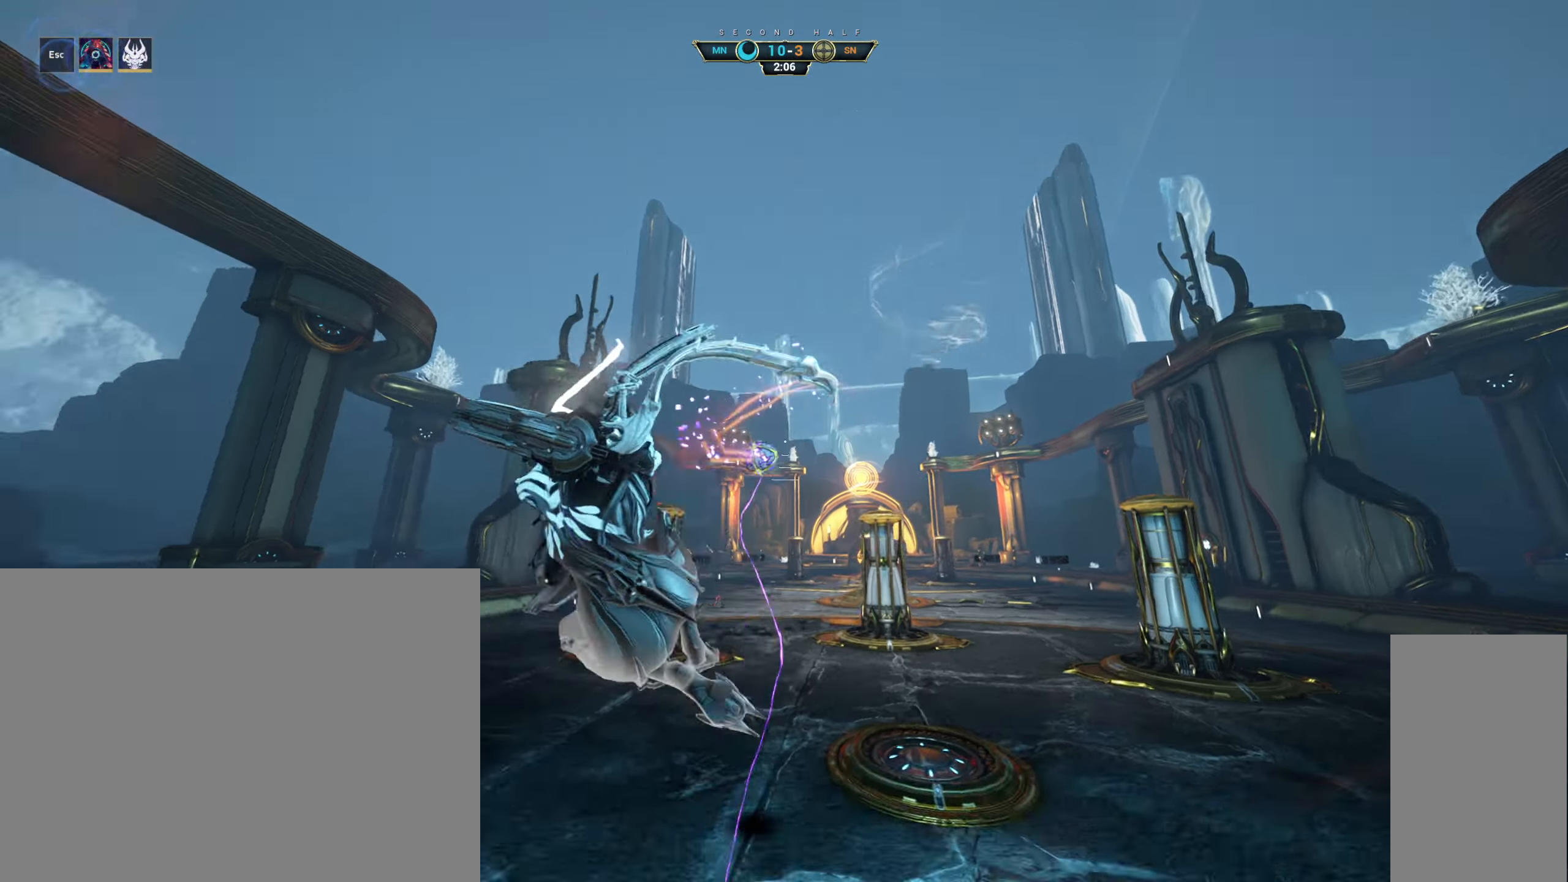
{"keys": [], "mouse": [], "events": [[67, "s", "up"]]}
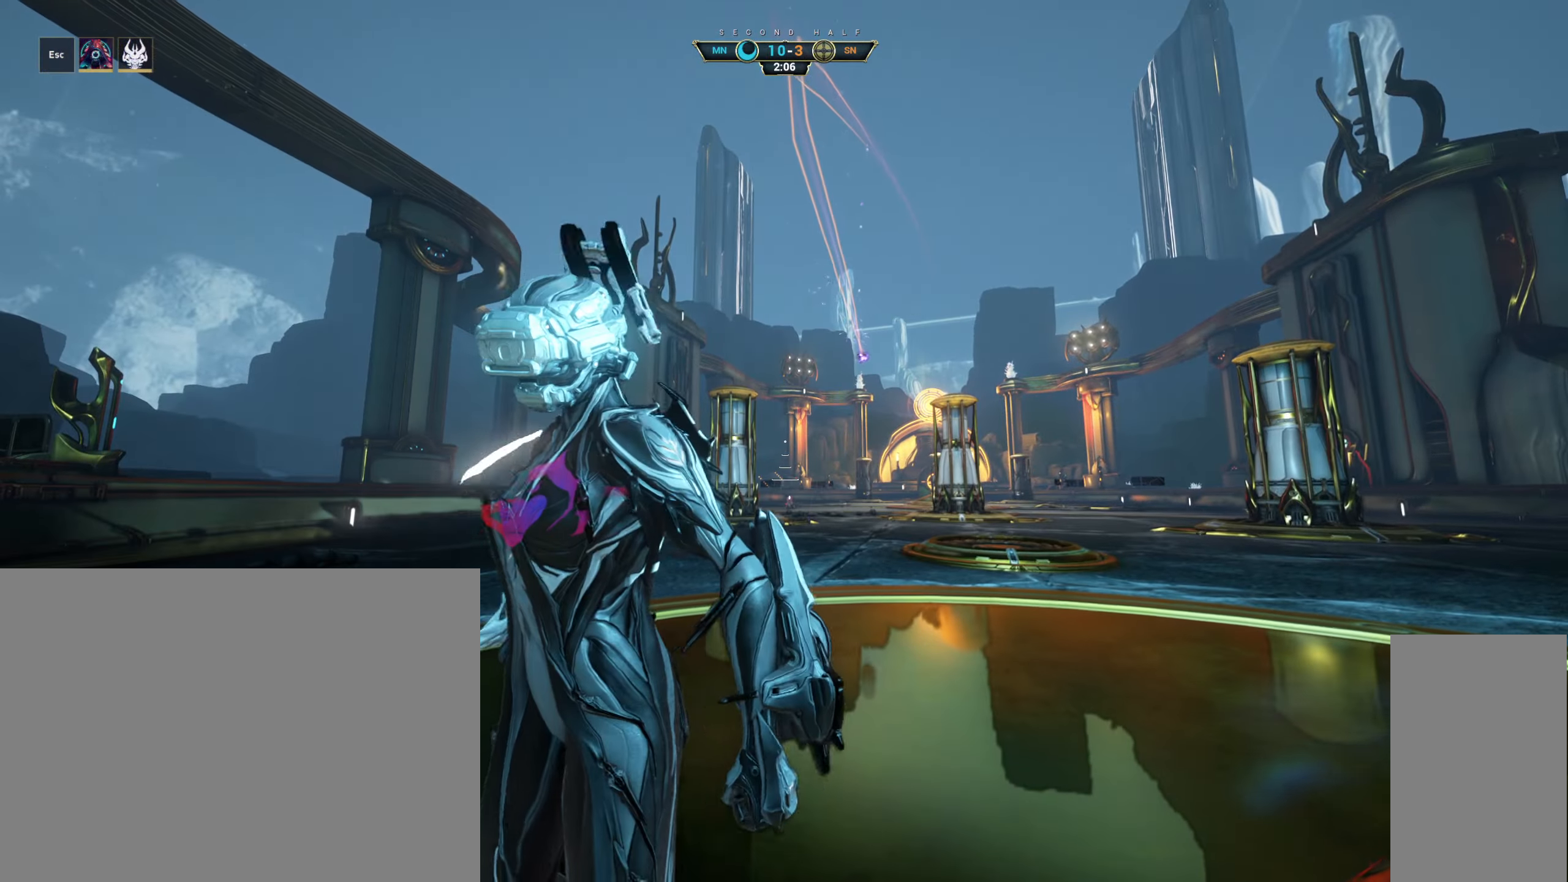
{"keys": [], "mouse": [], "events": []}
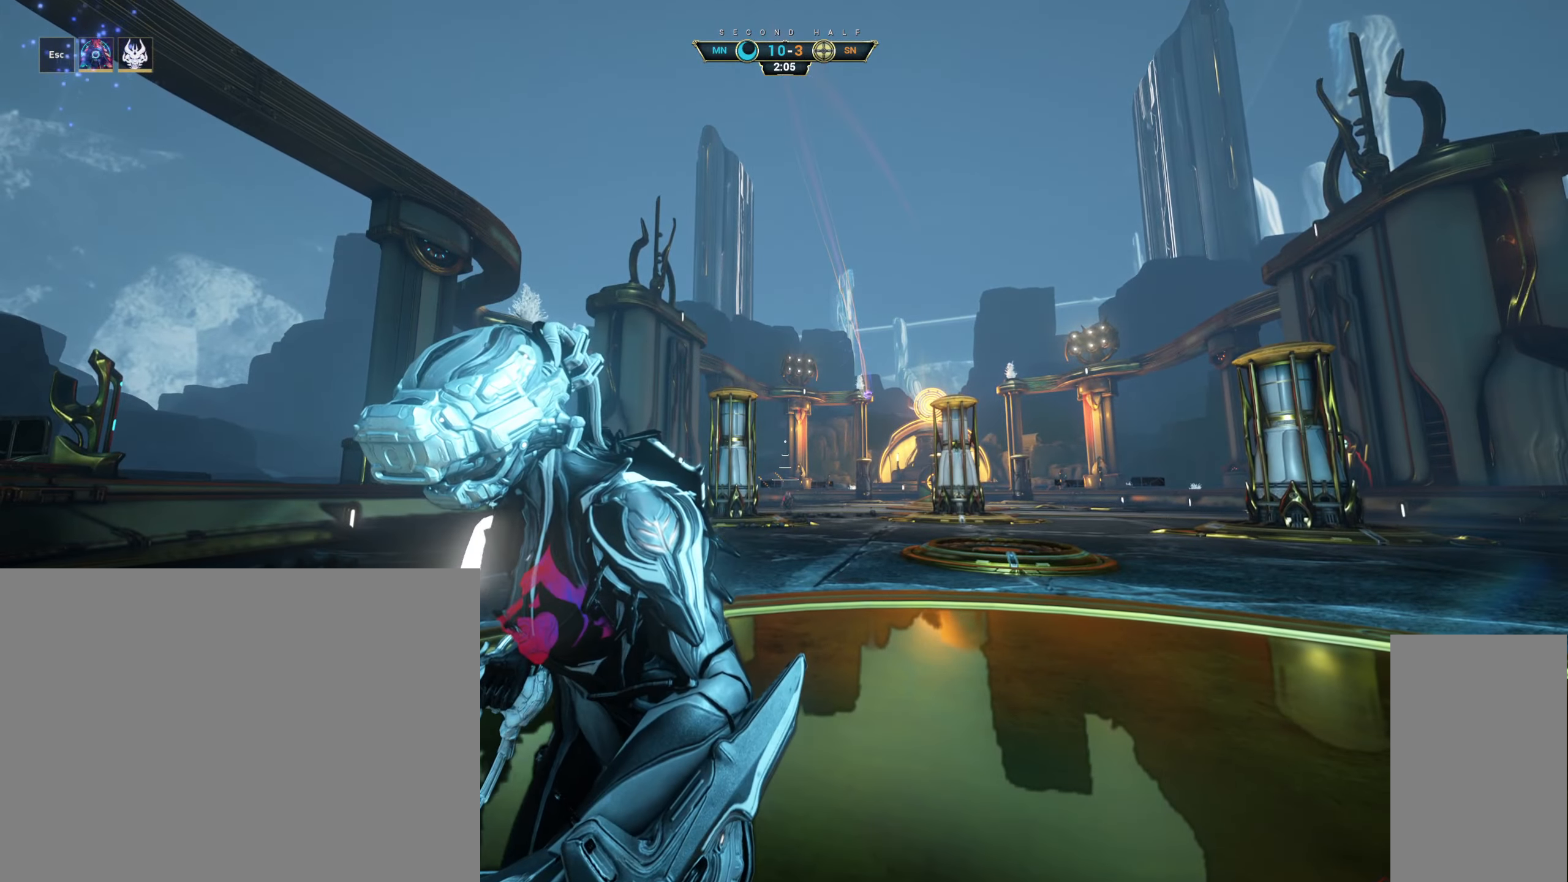
{"keys": [], "mouse": [], "events": []}
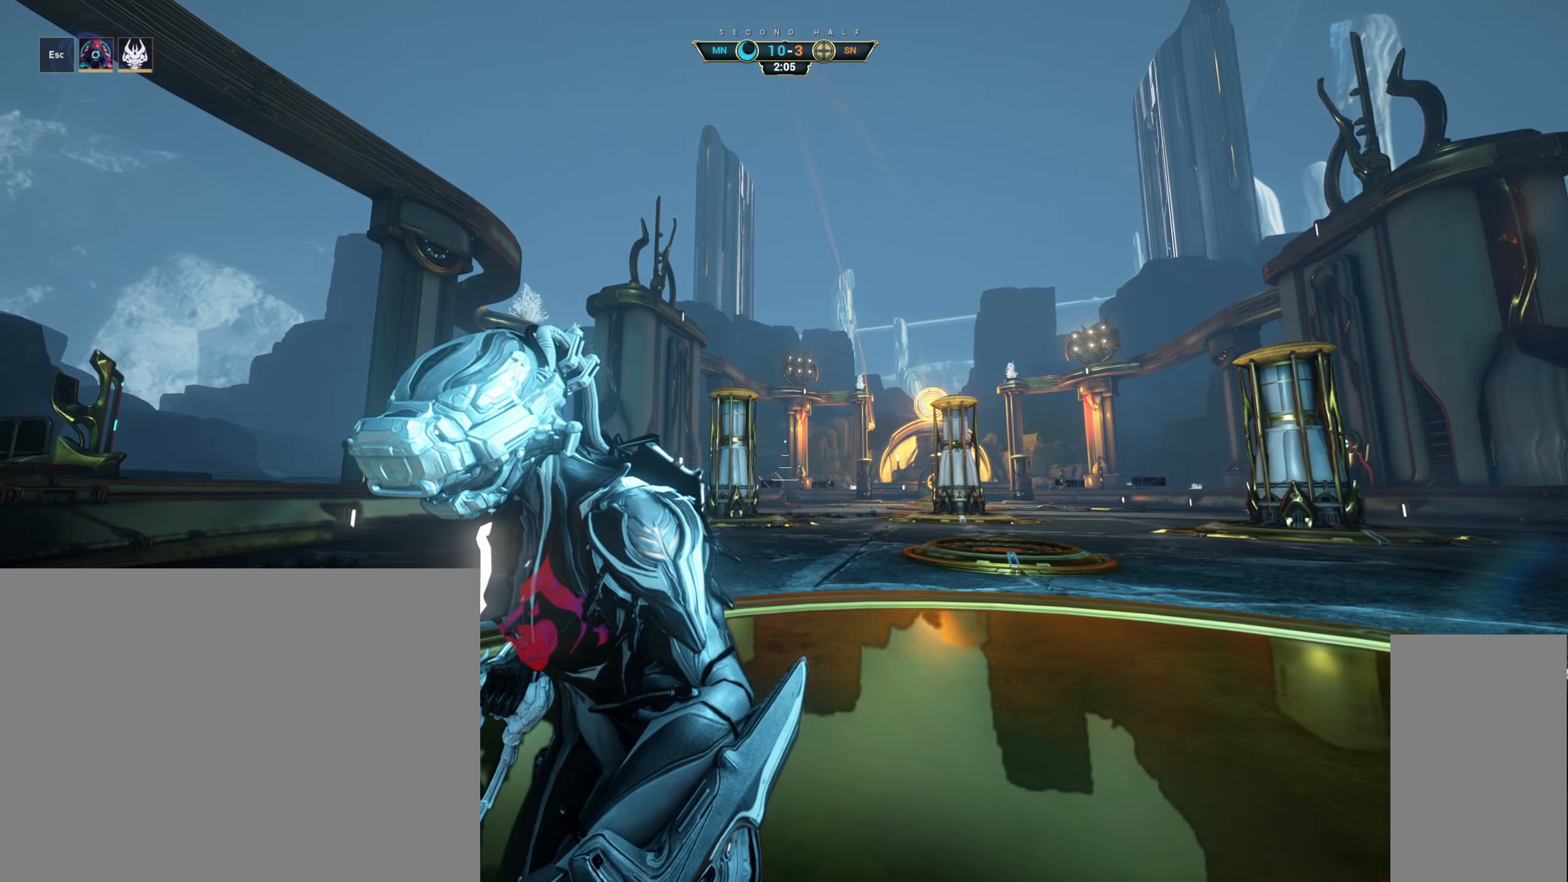
{"keys": ["ctrl"], "mouse": [], "events": [[433, "ctrl", "down"]]}
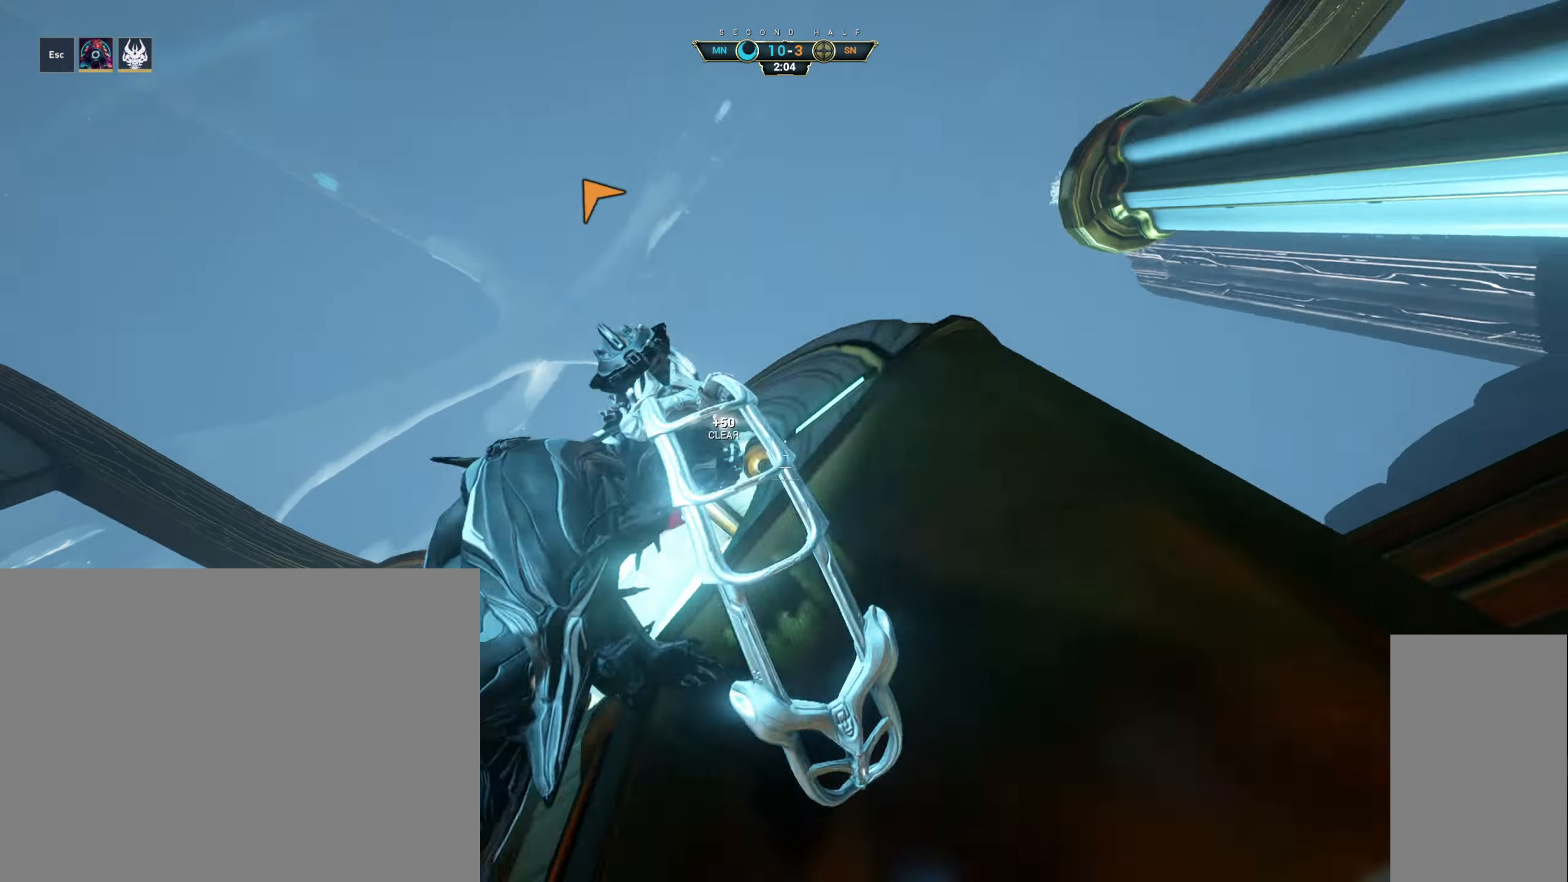
{"keys": ["w"], "mouse": [], "events": [[17, "space", "down"], [33, "space", "up"], [100, "ctrl", "up"], [300, "w", "down"], [383, "space", "down"], [433, "space", "up"]]}
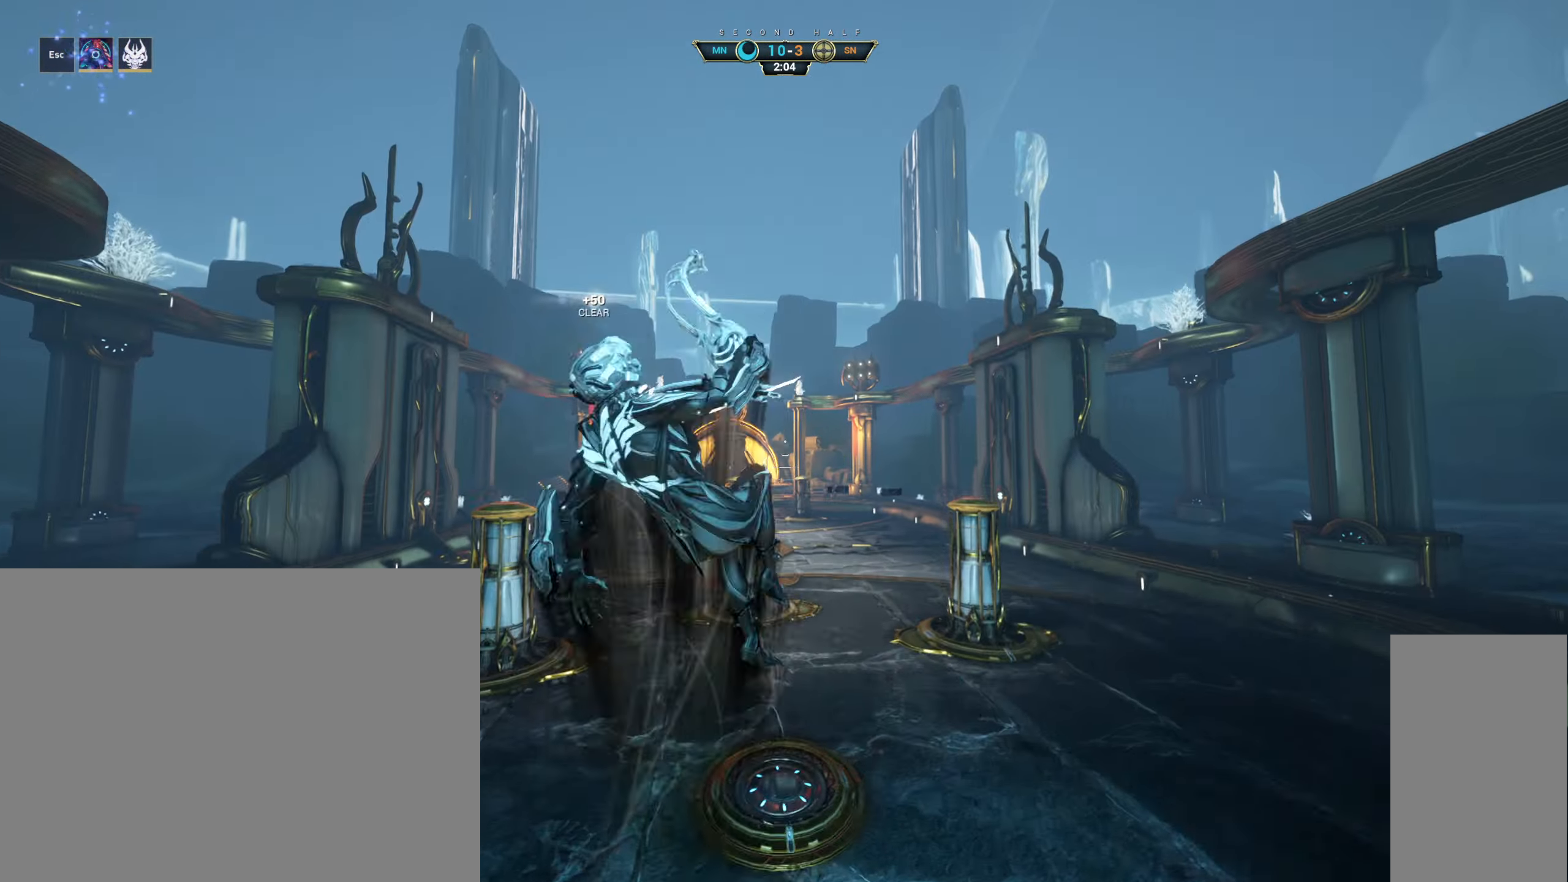
{"keys": [], "mouse": [], "events": [[233, "ctrl", "down"], [317, "space", "down"], [350, "w", "up"], [367, "ctrl", "up"], [383, "space", "up"]]}
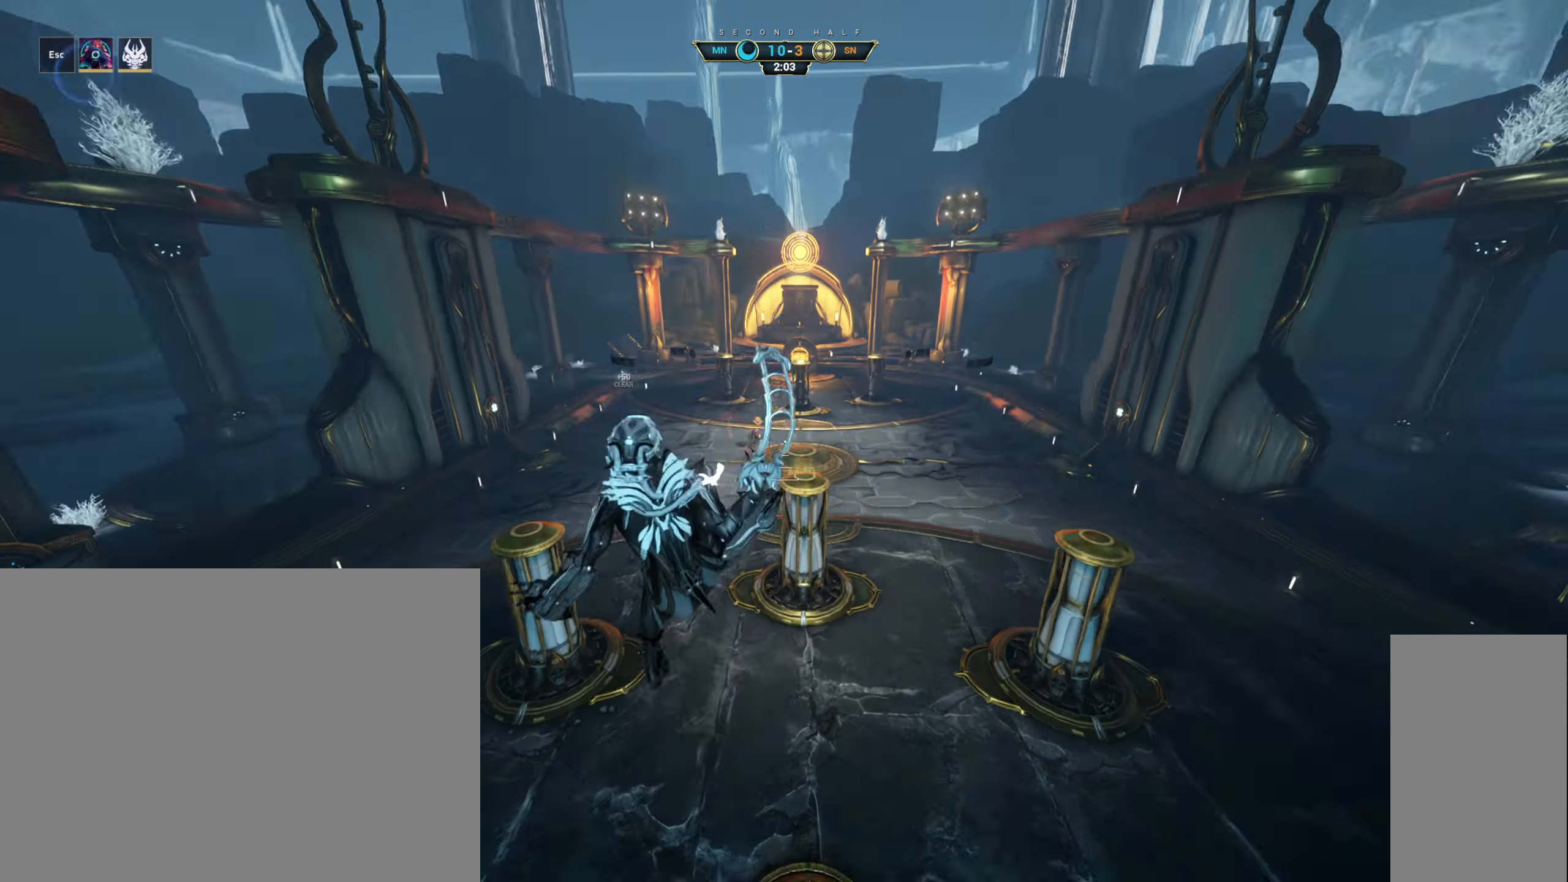
{"keys": [], "mouse": [], "events": []}
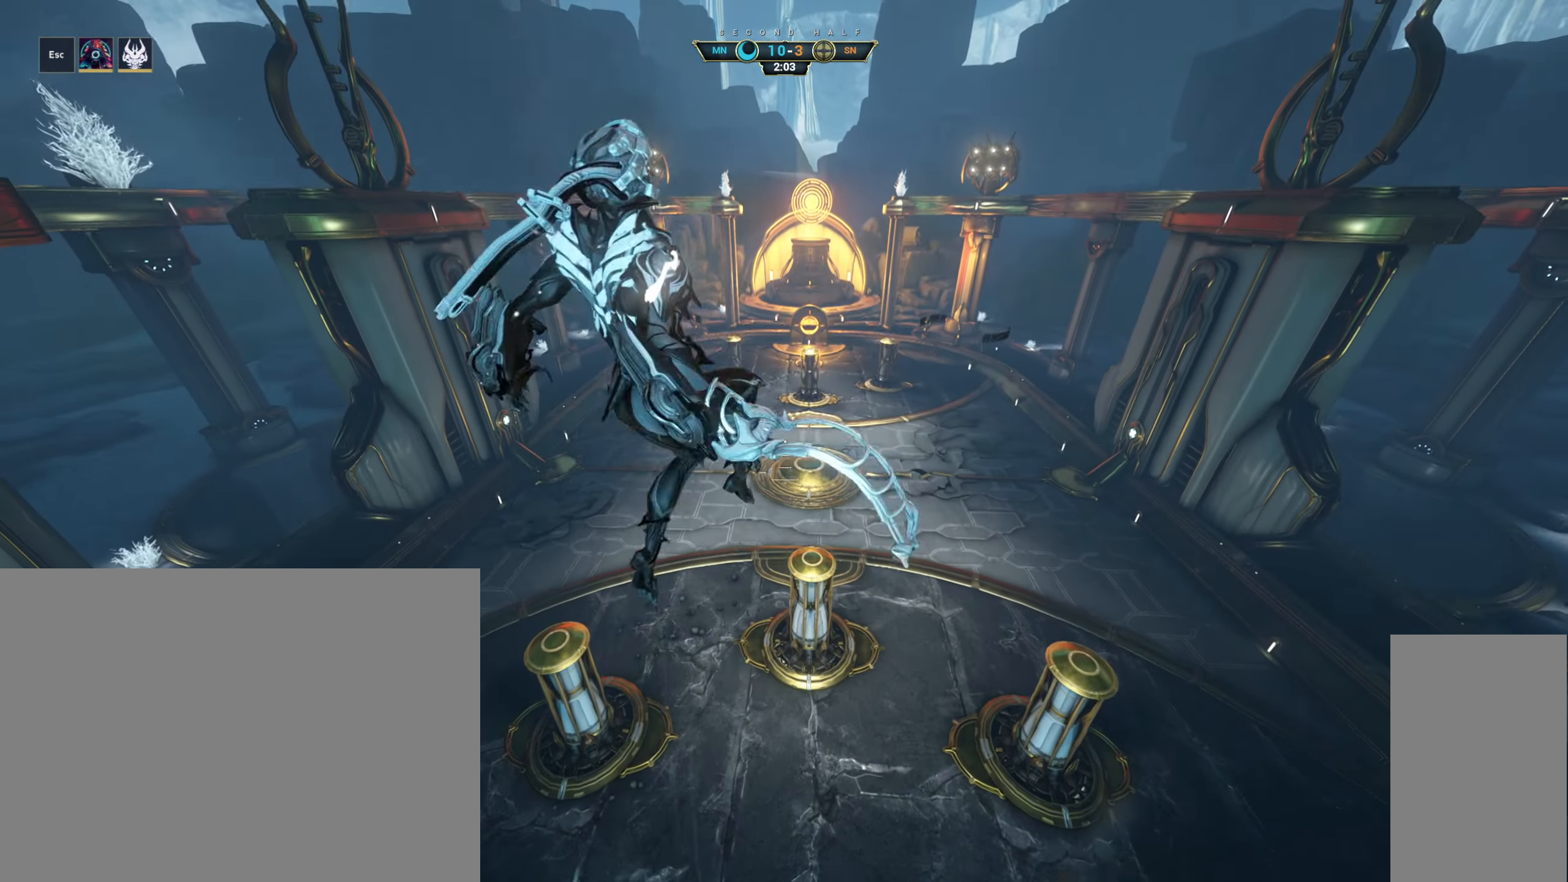
{"keys": [], "mouse": [], "events": []}
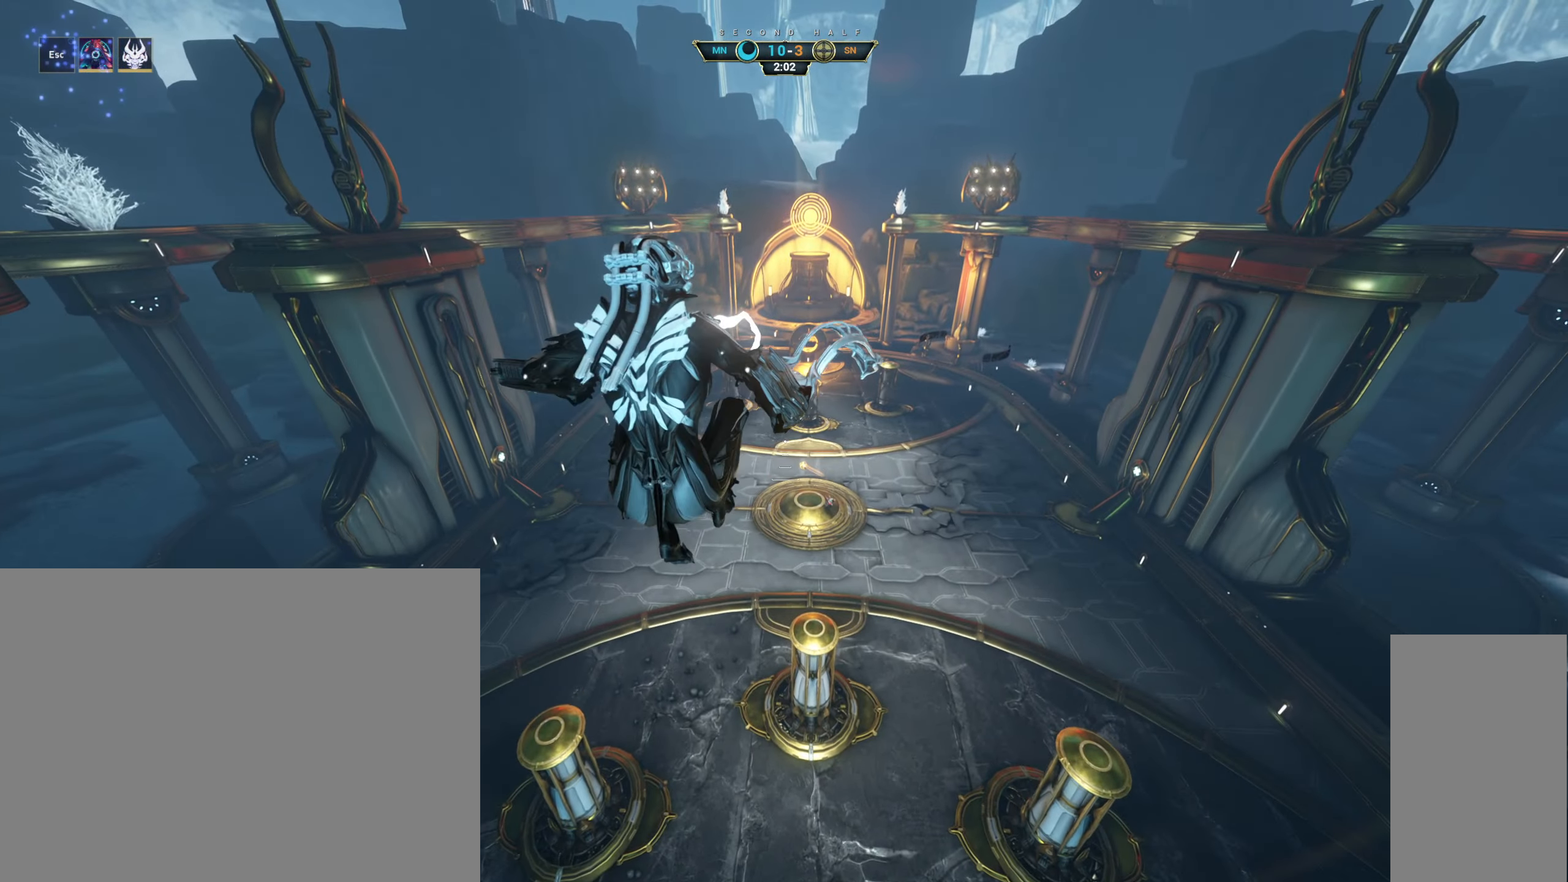
{"keys": ["s", "shift"], "mouse": [], "events": [[50, "s", "down"], [500, "shift", "down"]]}